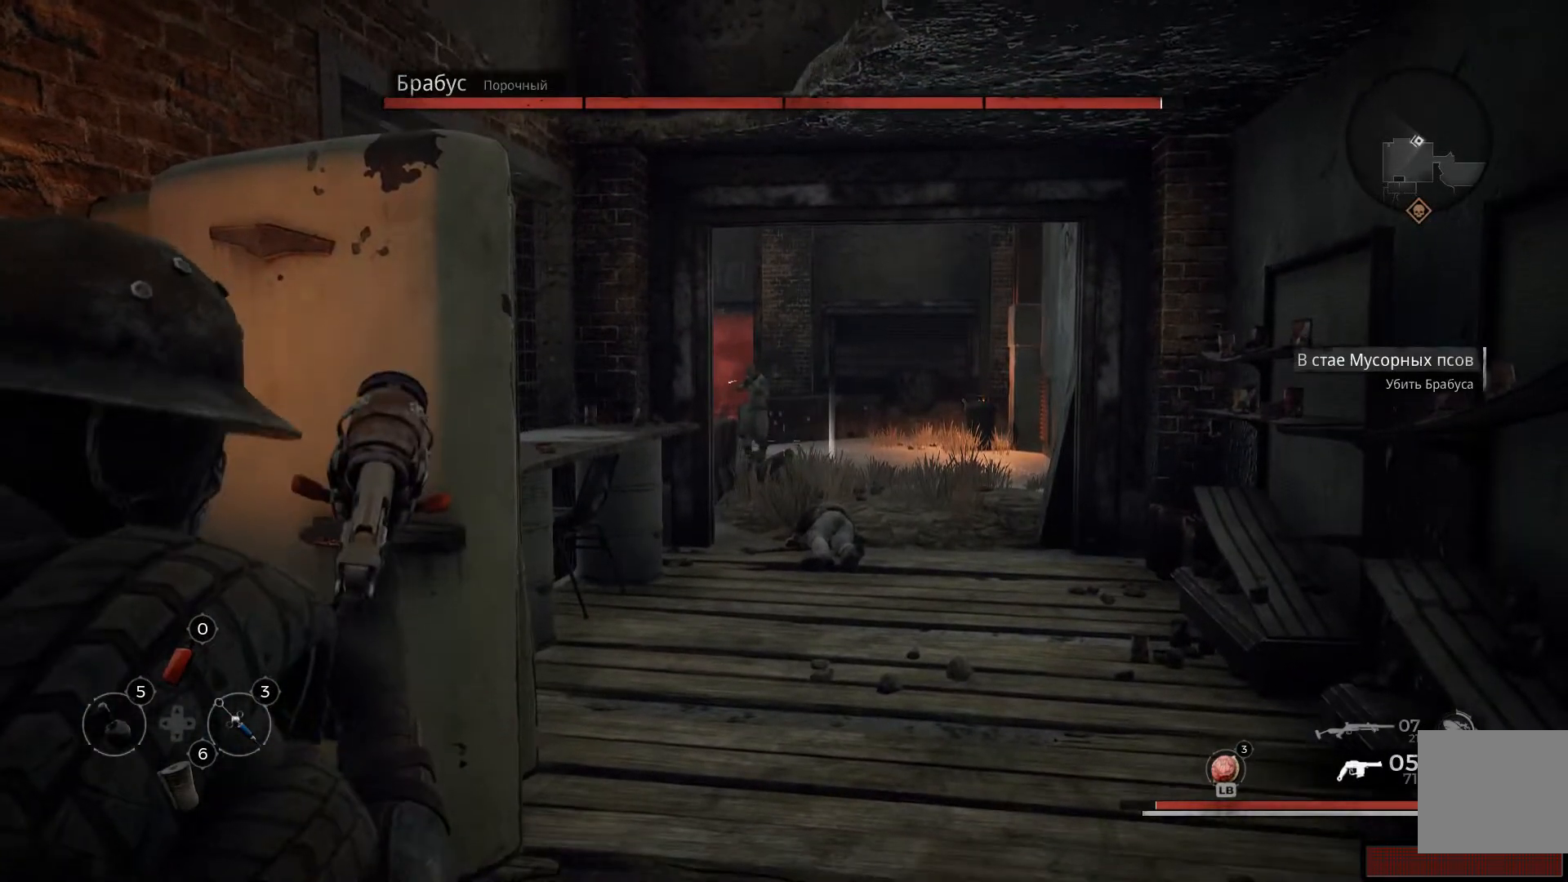
Gameplay with a controller (Xbox layout); each line is a JSON object with the inputs held at the frame after it. "events" lists button and stick changes between this image and that frame as [ms after this image, input, new state], when the widget could be followed in between.
{"buttons": ["L2"], "left_stick": "center", "right_stick": "up-left", "events": [[83, "left_stick", "up"], [183, "right_stick", "up-left"], [350, "left_stick", "center"]]}
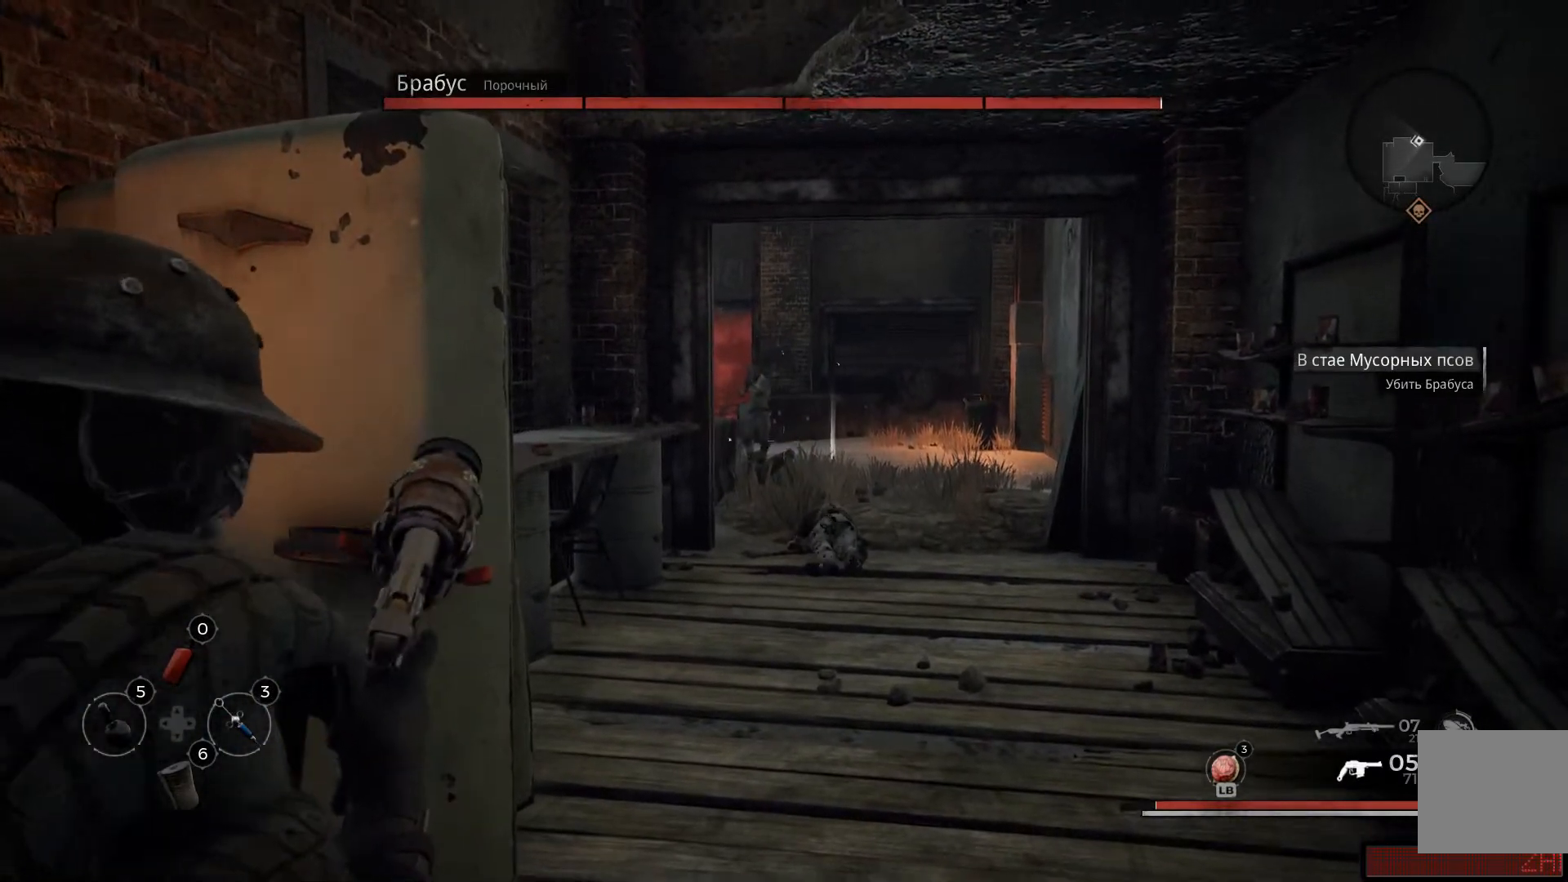
{"buttons": ["L2", "R2"], "left_stick": "center", "right_stick": "center", "events": [[134, "left_stick", "up"], [317, "left_stick", "center"], [351, "right_stick", "center"], [367, "R2", "down"]]}
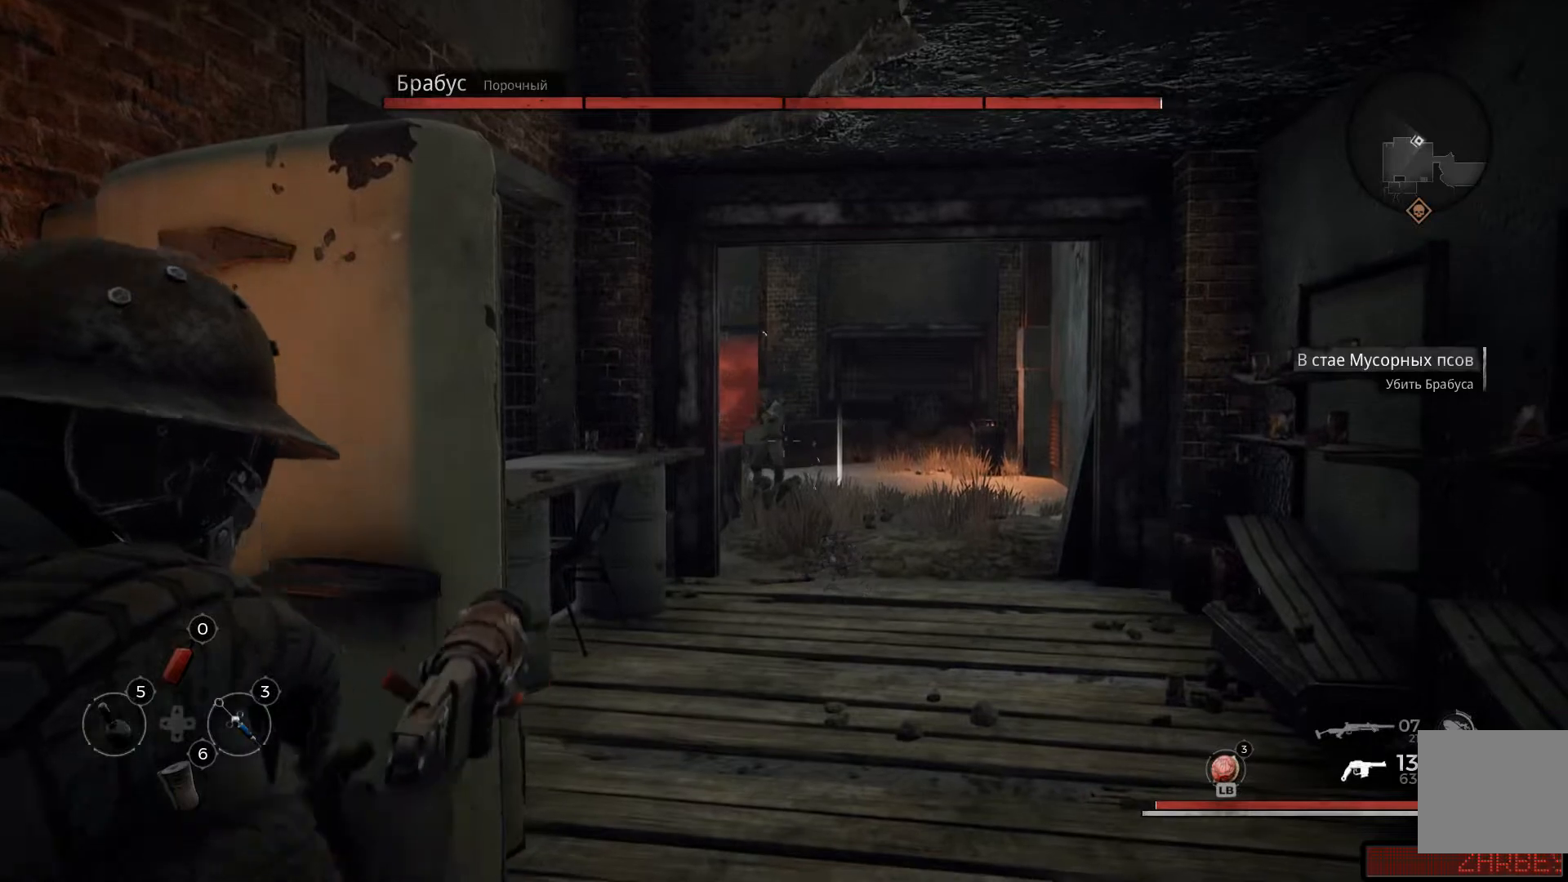
{"buttons": ["L2"], "left_stick": "center", "right_stick": "up-left", "events": [[66, "R2", "up"], [116, "R2", "down"], [217, "left_stick", "up"], [283, "R2", "up"], [350, "R2", "down"], [350, "left_stick", "right"], [417, "right_stick", "up-left"], [467, "R2", "up"], [467, "left_stick", "center"]]}
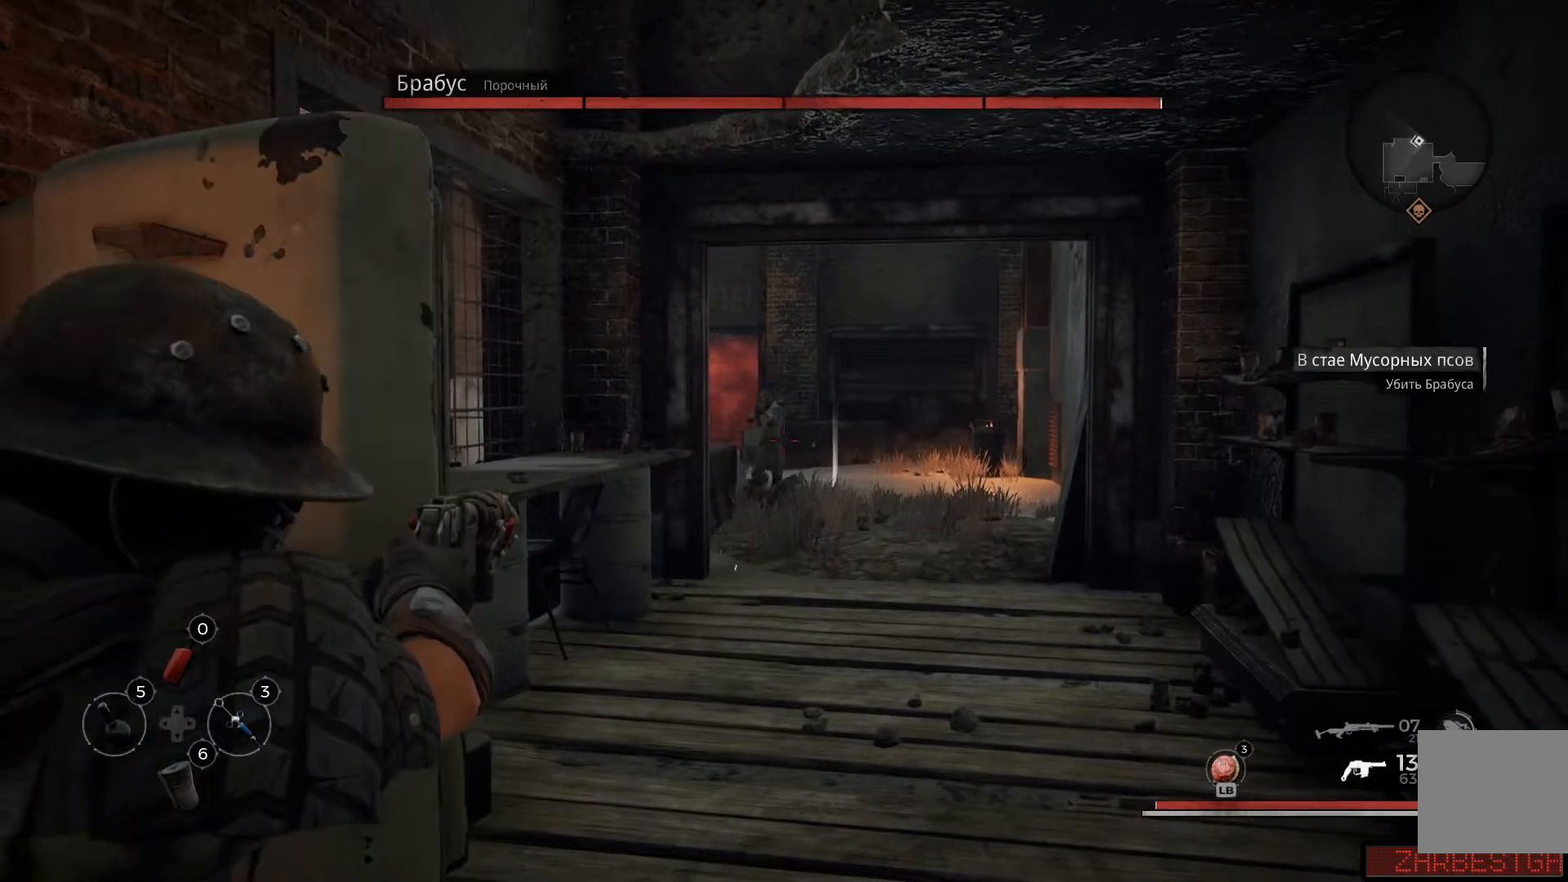
{"buttons": ["L2", "R2"], "left_stick": "center", "right_stick": "center", "events": [[34, "R2", "down"], [184, "R2", "up"], [184, "right_stick", "left"], [250, "R2", "down"], [284, "left_stick", "right"], [417, "right_stick", "center"], [434, "R2", "up"], [434, "left_stick", "center"], [467, "R2", "down"]]}
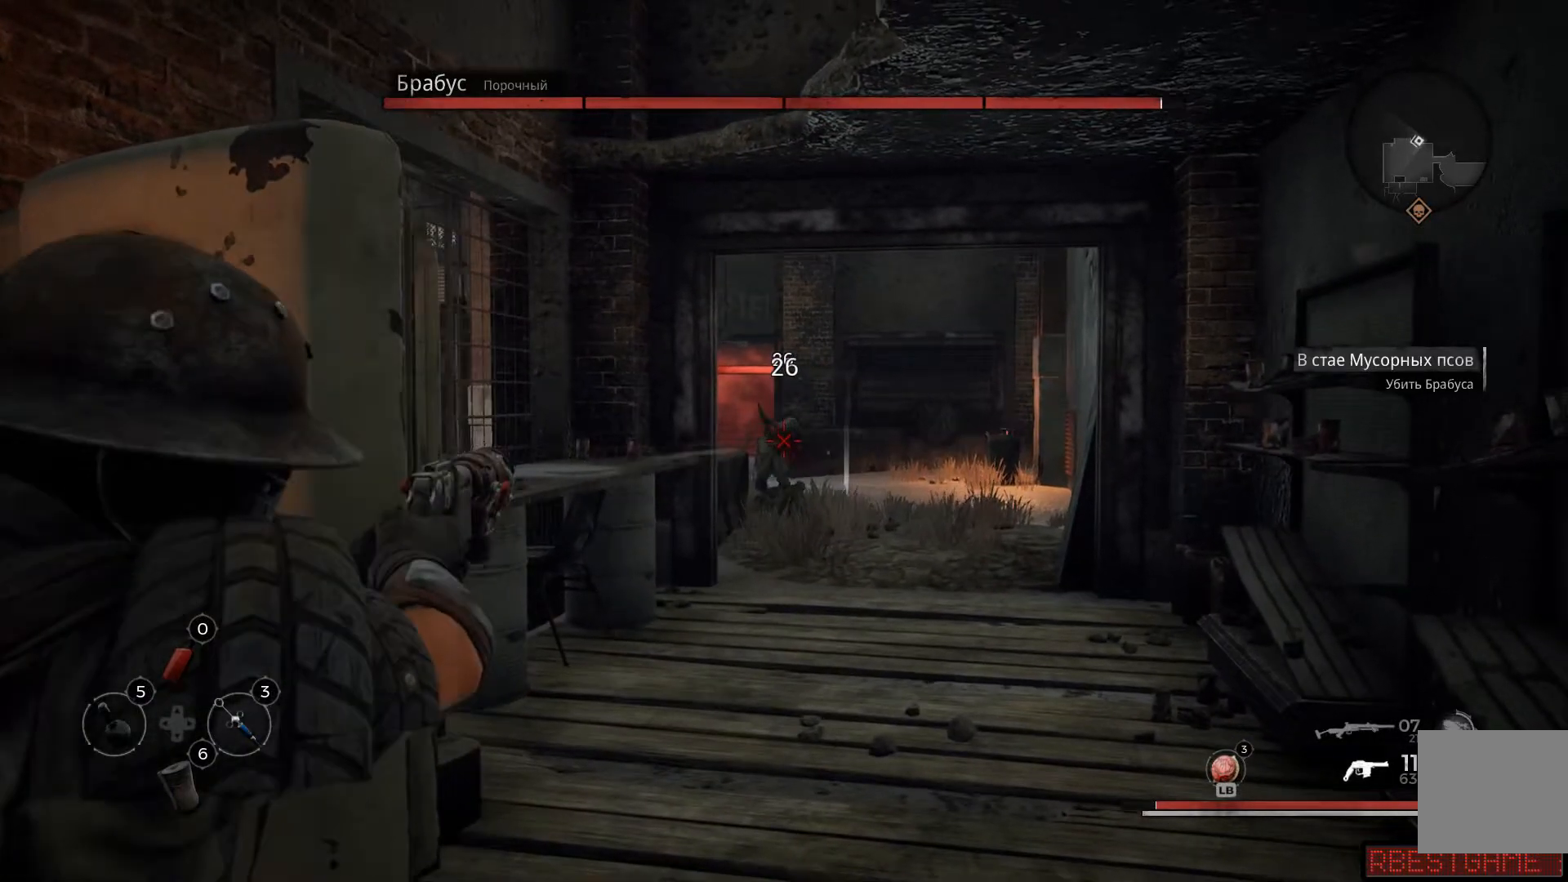
{"buttons": ["L2", "R2"], "left_stick": "center", "right_stick": "center", "events": [[100, "R2", "up"], [150, "R2", "down"], [283, "R2", "up"], [333, "R2", "down"]]}
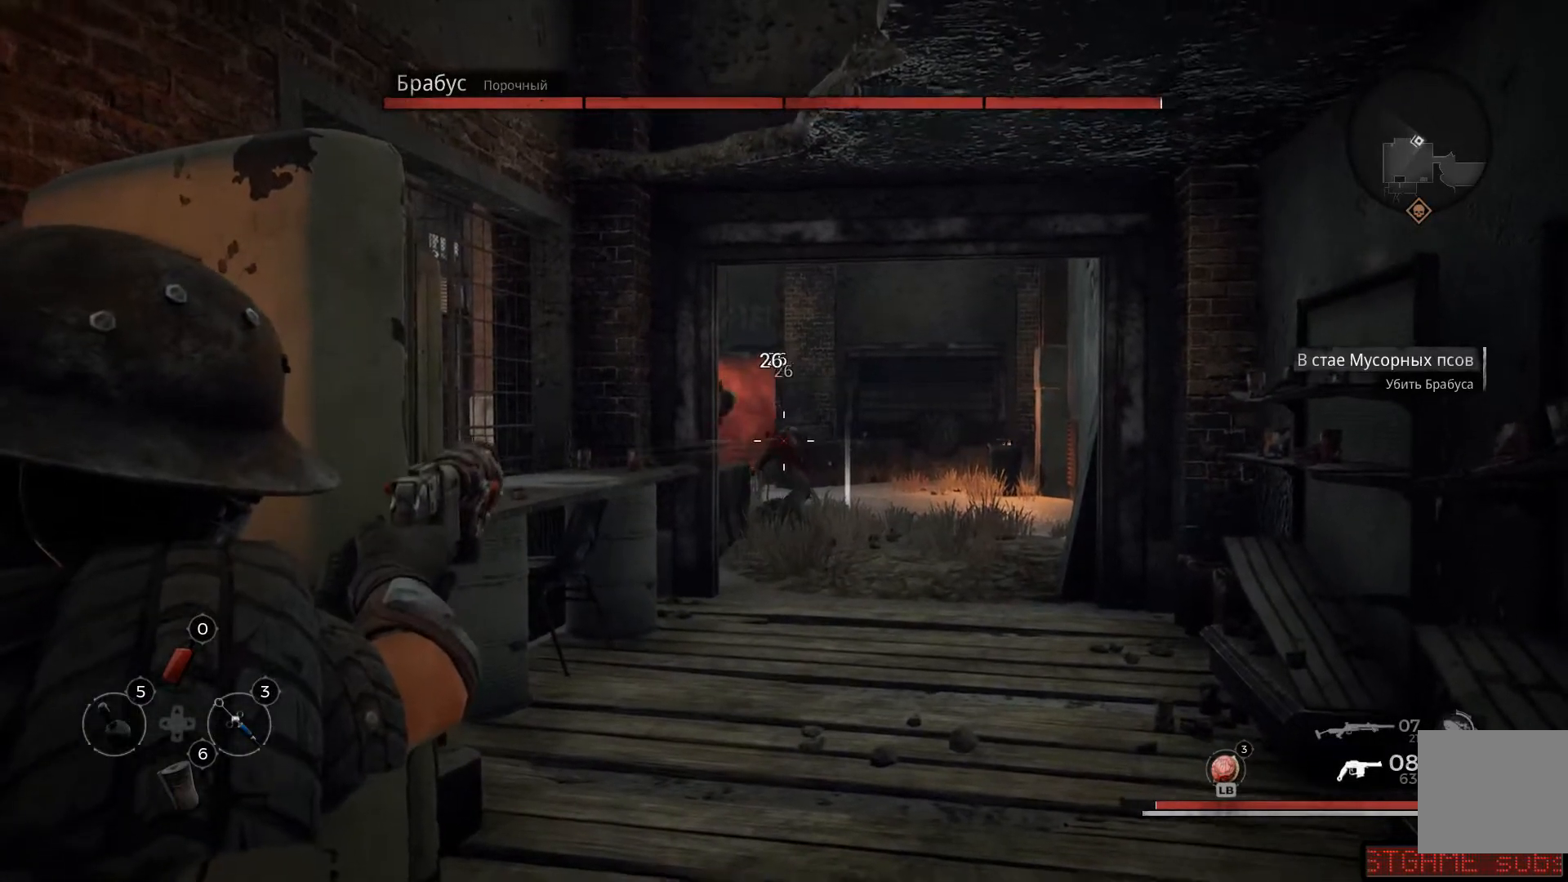
{"buttons": ["L2"], "left_stick": "left", "right_stick": "center", "events": [[150, "R2", "up"], [250, "left_stick", "left"]]}
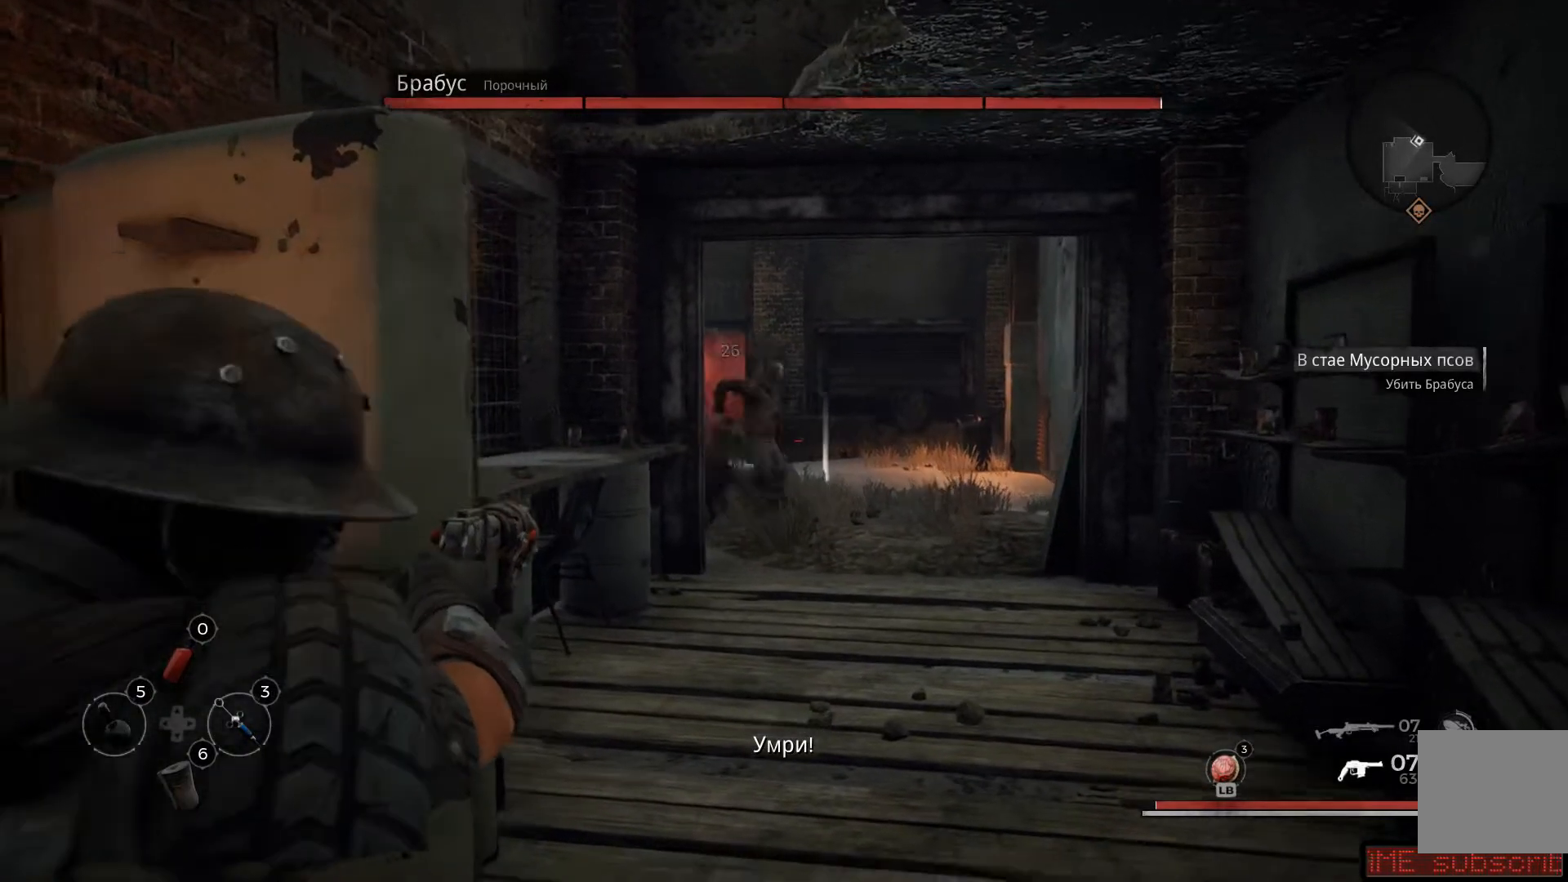
{"buttons": [], "left_stick": "left", "right_stick": "center", "events": [[83, "L2", "up"]]}
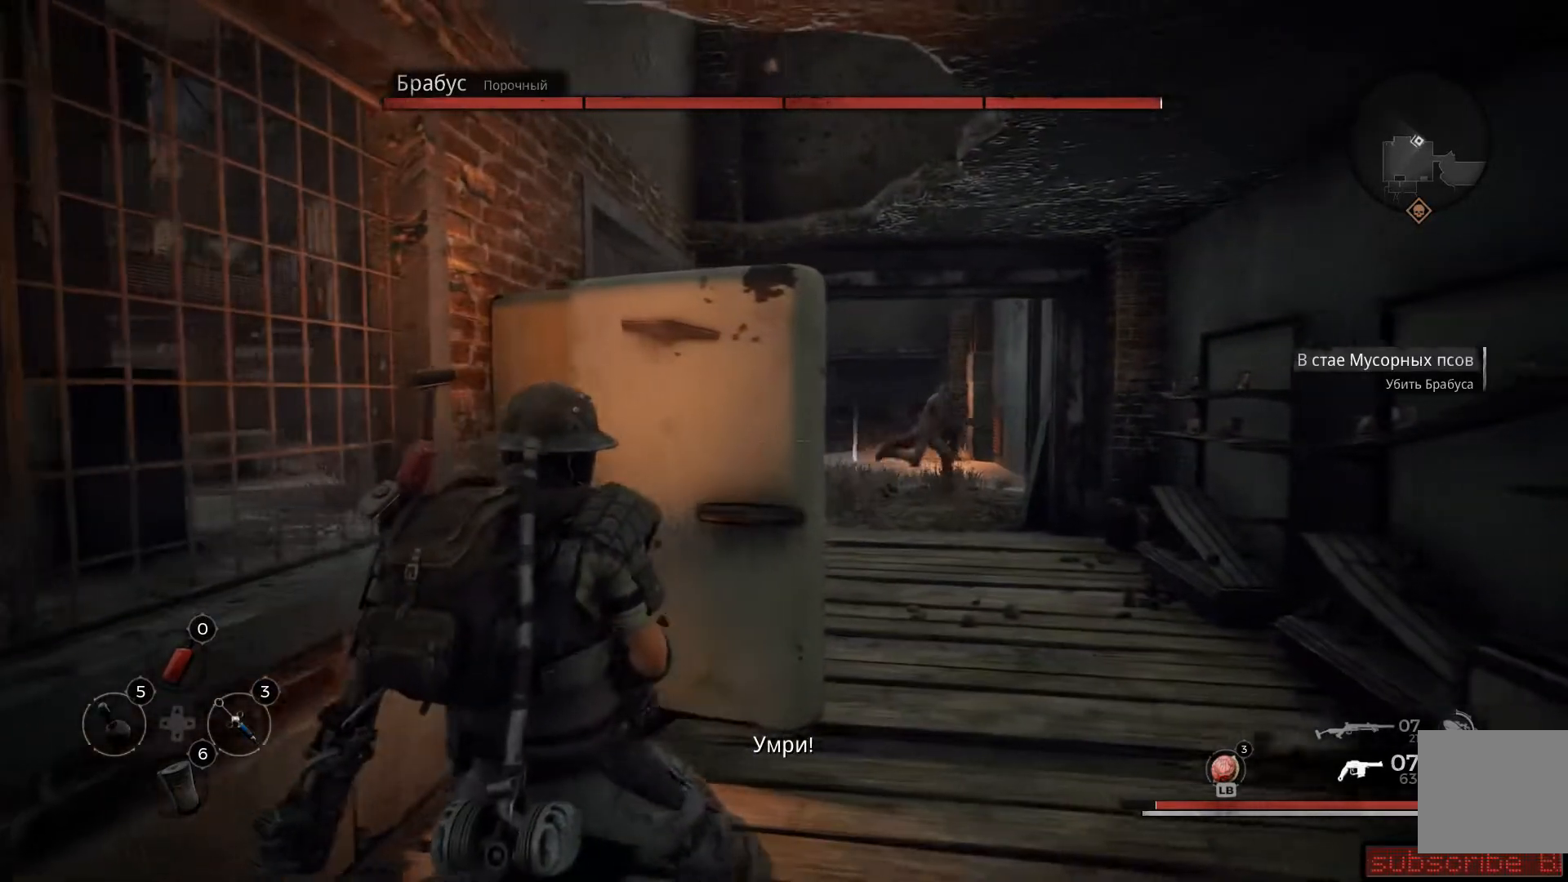
{"buttons": ["Y"], "left_stick": "up", "right_stick": "center", "events": [[267, "left_stick", "up-left"], [367, "Y", "down"], [434, "left_stick", "up"]]}
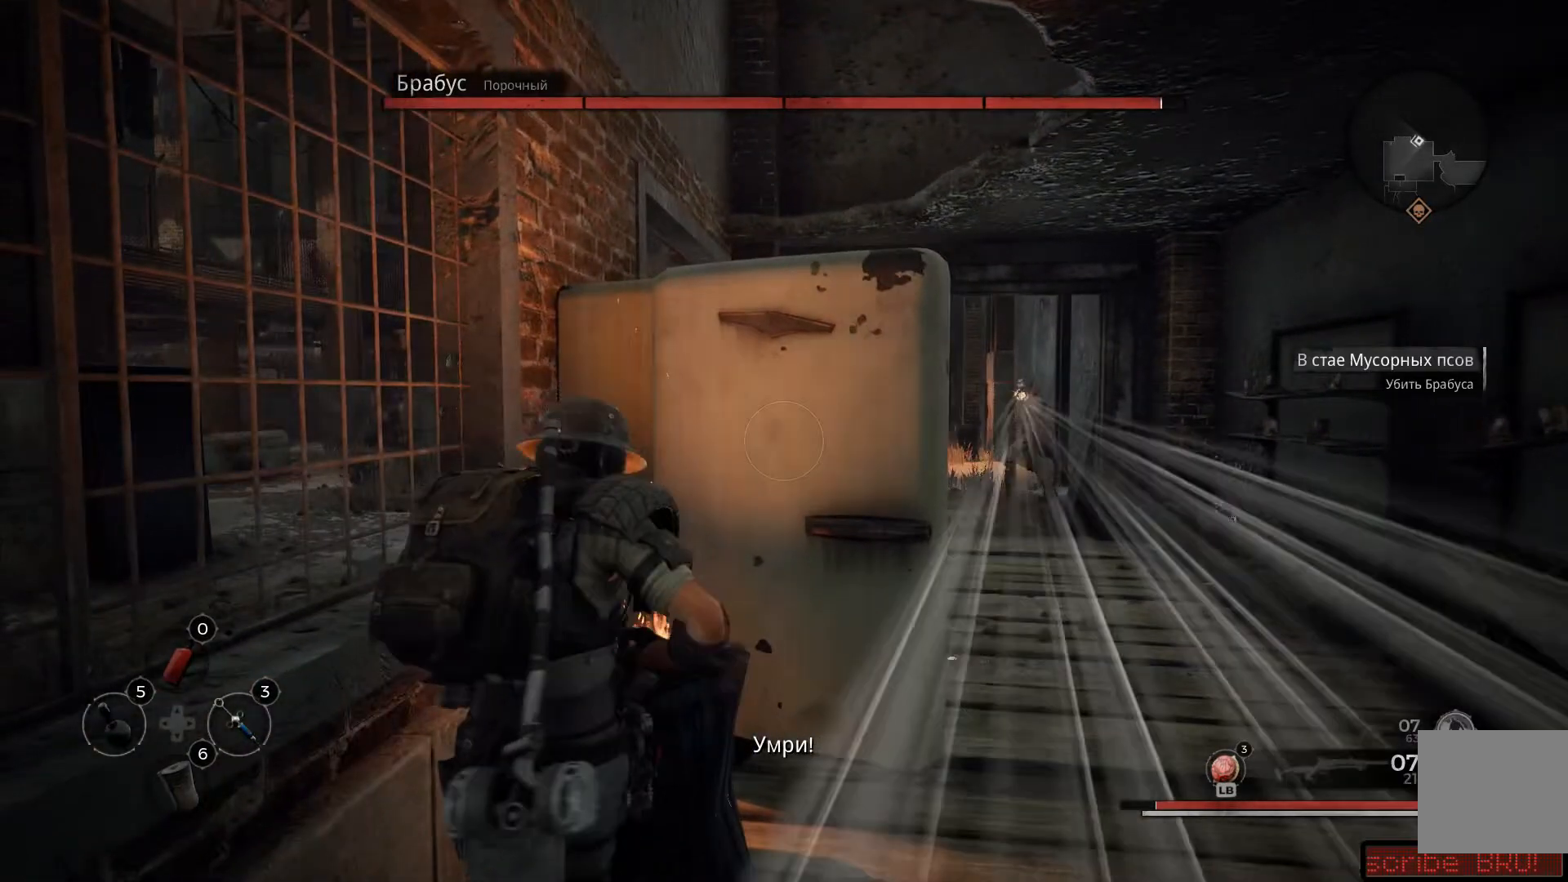
{"buttons": [], "left_stick": "up-left", "right_stick": "right", "events": [[16, "Y", "up"], [33, "left_stick", "center"], [250, "left_stick", "up-left"], [350, "right_stick", "right"]]}
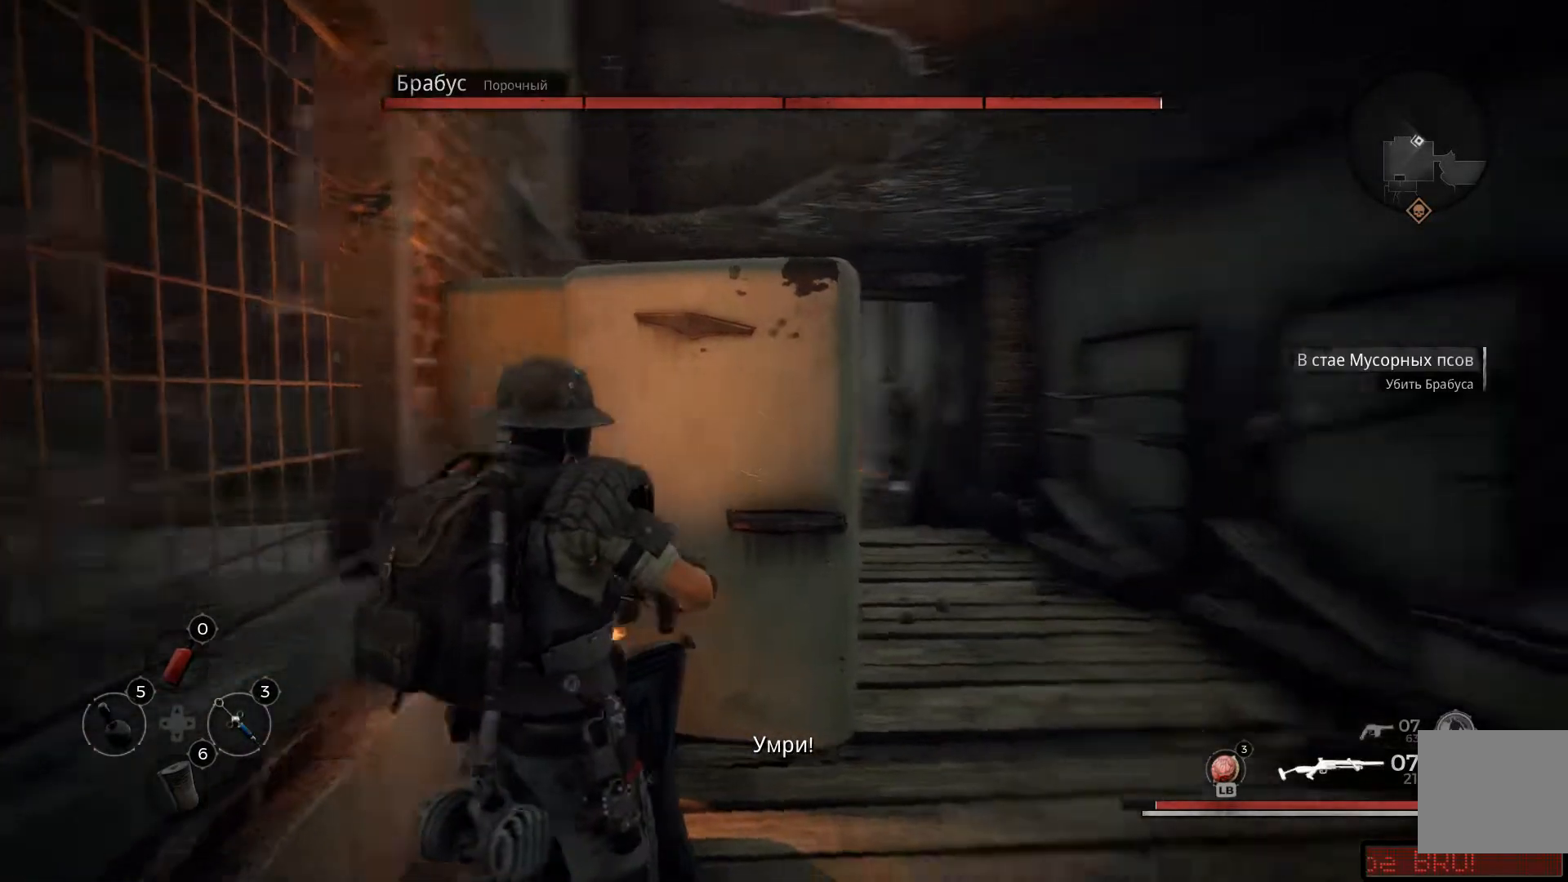
{"buttons": [], "left_stick": "center", "right_stick": "center", "events": [[100, "right_stick", "center"], [217, "left_stick", "center"]]}
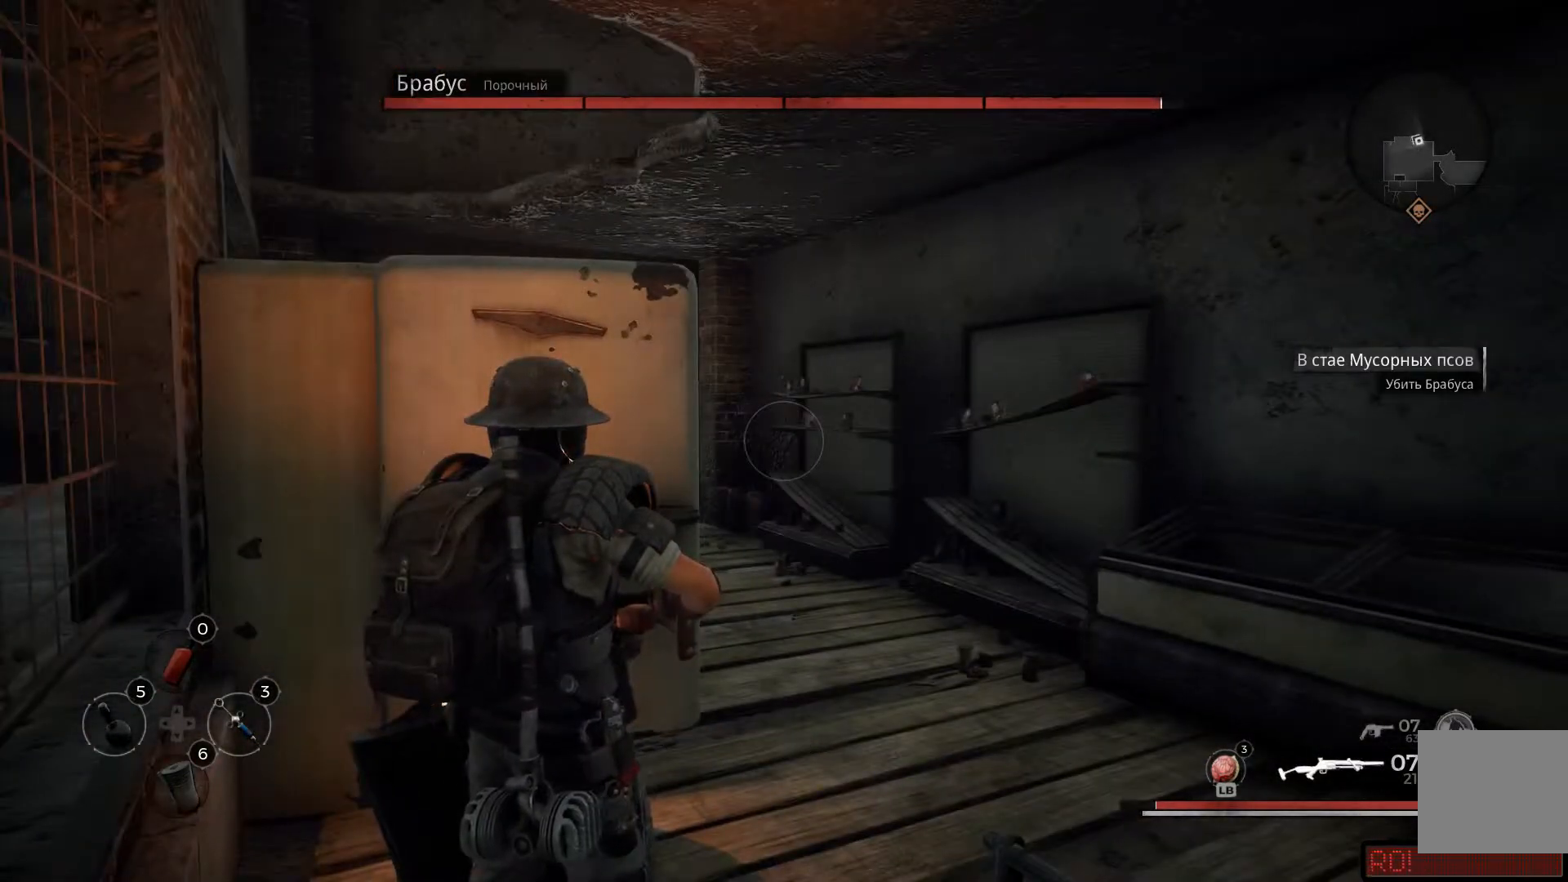
{"buttons": [], "left_stick": "center", "right_stick": "center", "events": [[133, "Y", "down"], [217, "Y", "up"]]}
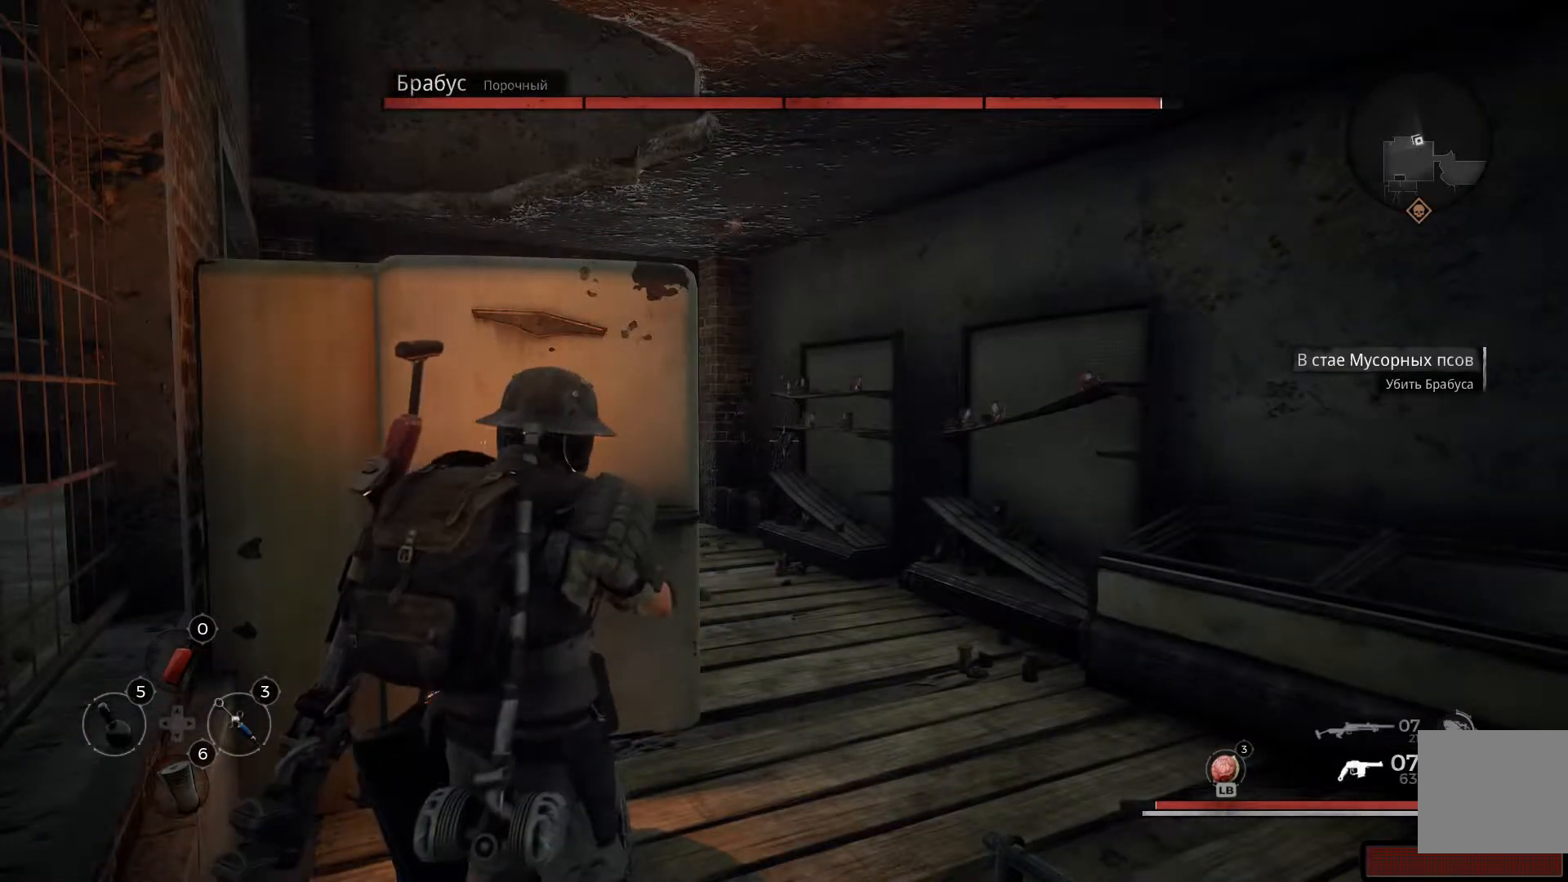
{"buttons": ["X"], "left_stick": "center", "right_stick": "center", "events": [[67, "right_stick", "left"], [100, "left_stick", "down-right"], [217, "L2", "down"], [234, "right_stick", "up-left"], [317, "left_stick", "center"], [334, "L2", "up"], [351, "right_stick", "center"], [451, "X", "down"]]}
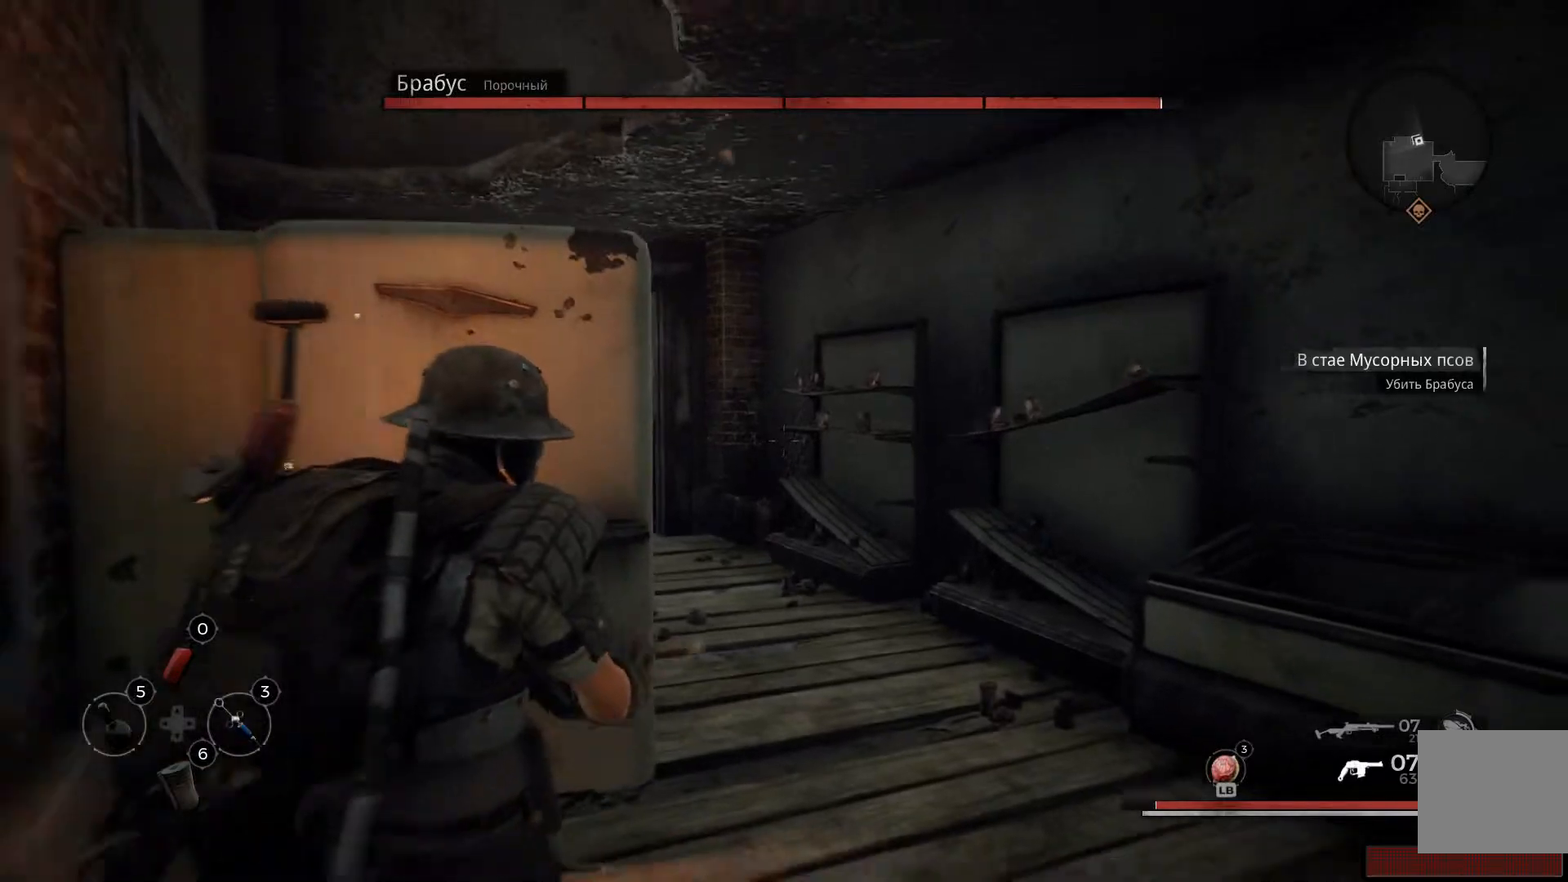
{"buttons": [], "left_stick": "center", "right_stick": "center", "events": [[33, "X", "up"], [117, "X", "down"], [200, "X", "up"], [300, "X", "down"], [350, "X", "up"]]}
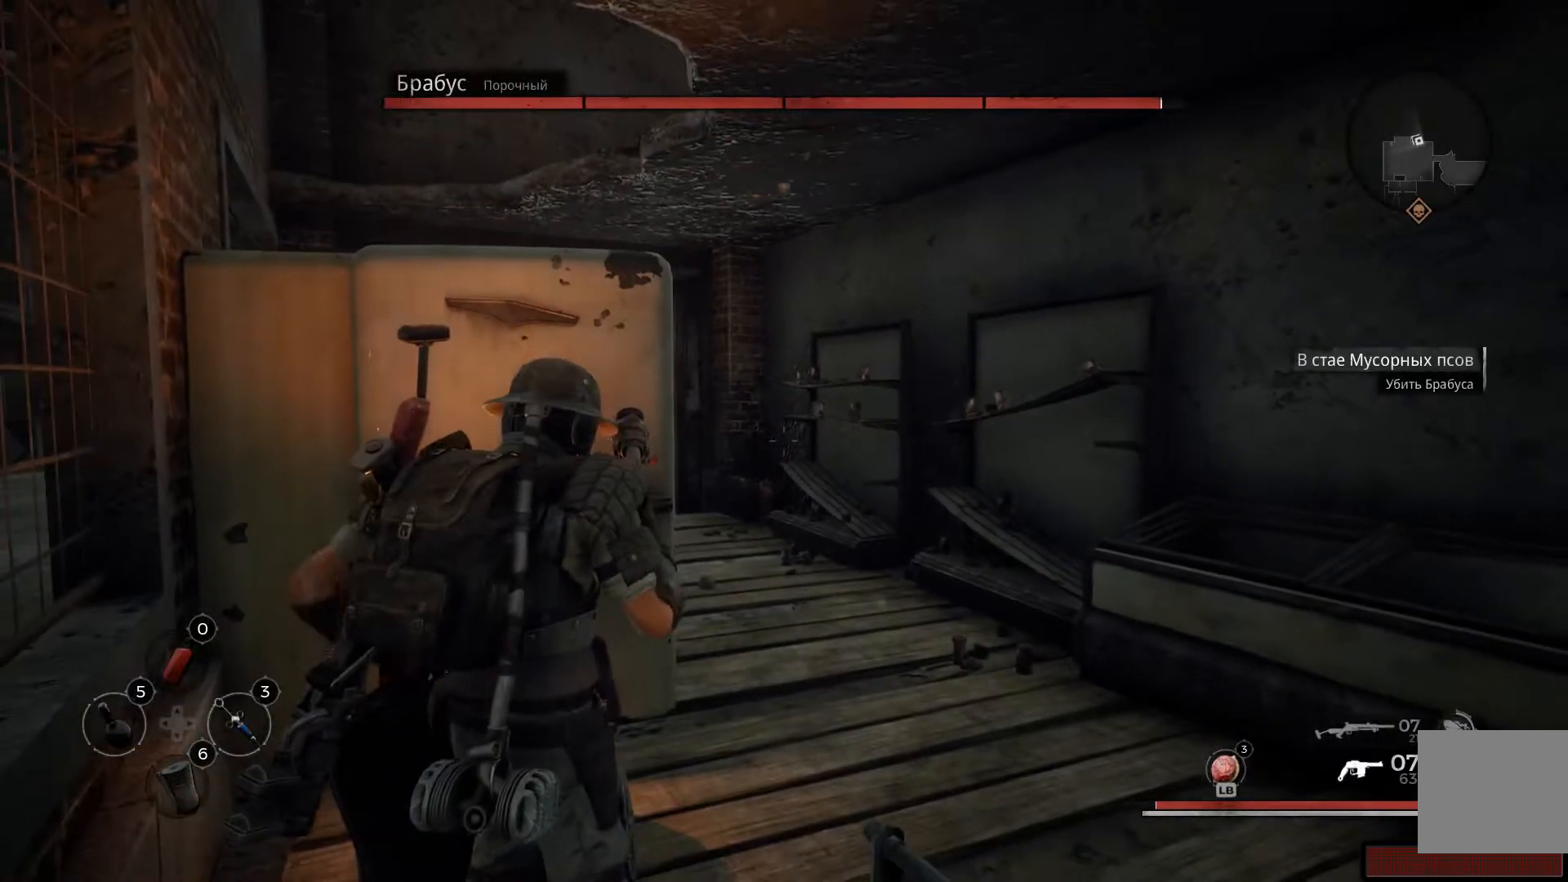
{"buttons": ["L2"], "left_stick": "center", "right_stick": "up-left", "events": [[67, "left_stick", "right"], [67, "right_stick", "left"], [200, "L2", "down"], [267, "right_stick", "up-left"], [284, "left_stick", "center"]]}
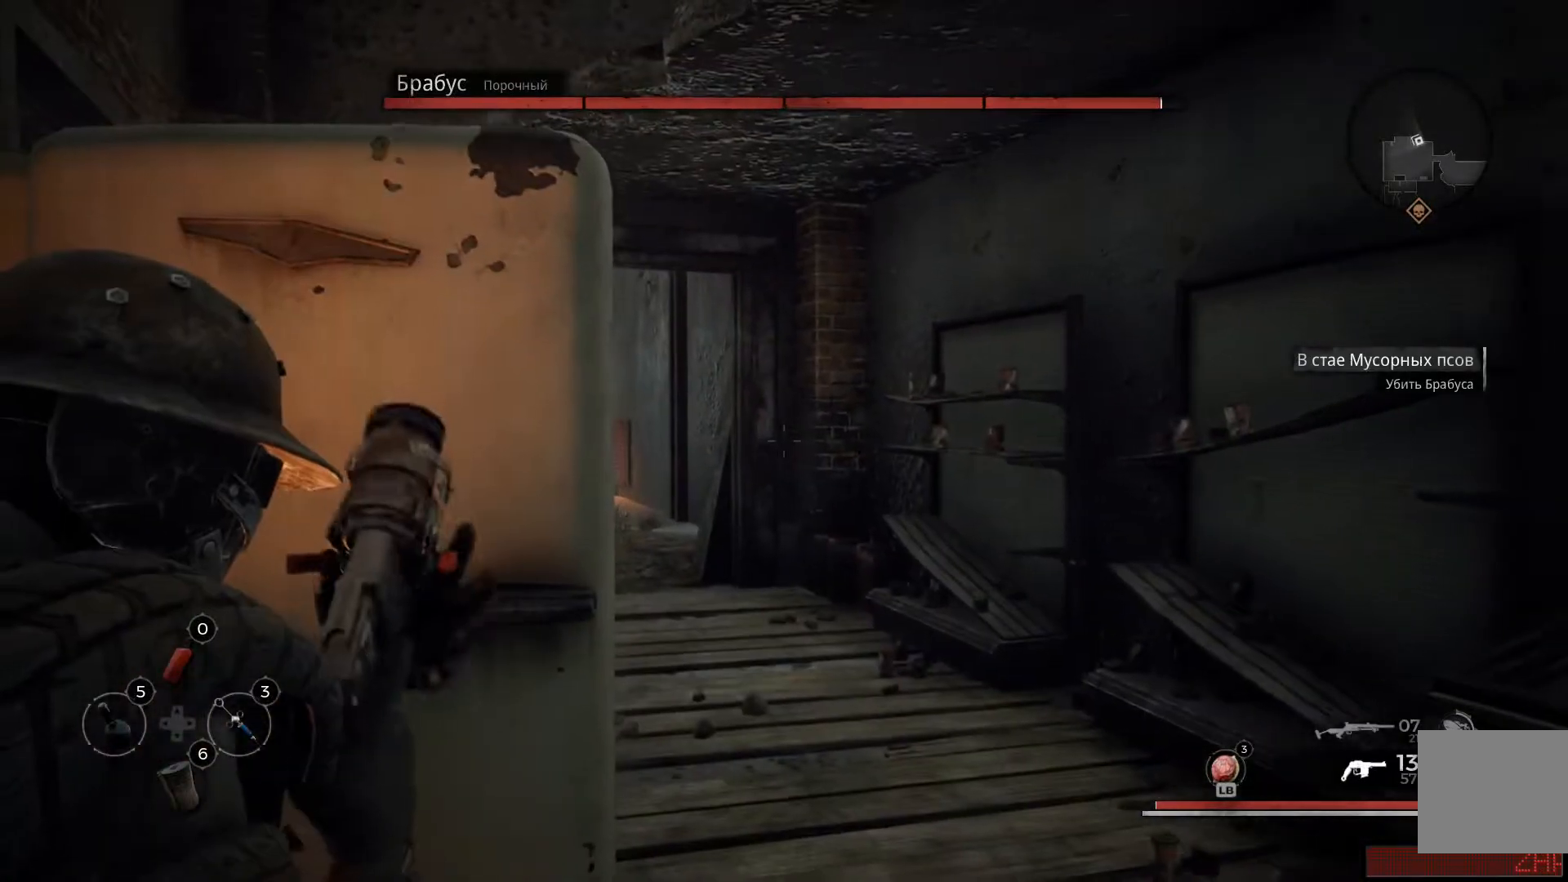
{"buttons": ["L2"], "left_stick": "right", "right_stick": "center", "events": [[100, "left_stick", "down-right"], [150, "right_stick", "left"], [383, "left_stick", "center"], [417, "right_stick", "center"], [450, "left_stick", "right"]]}
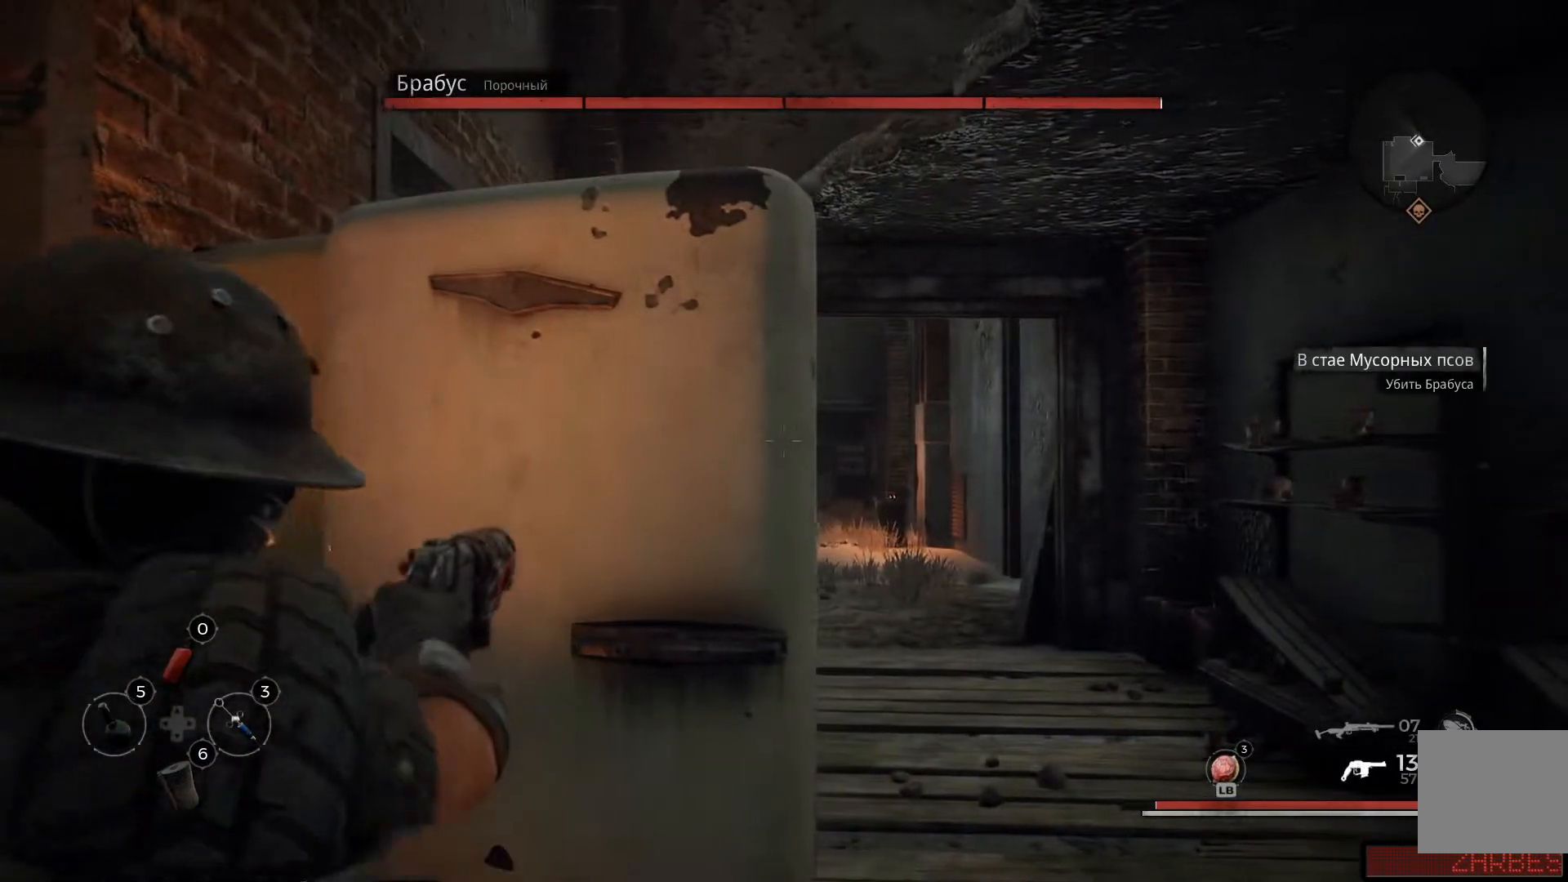
{"buttons": ["L2"], "left_stick": "center", "right_stick": "down-right", "events": [[117, "right_stick", "down-right"], [250, "left_stick", "center"], [351, "right_stick", "center"], [434, "right_stick", "down-right"]]}
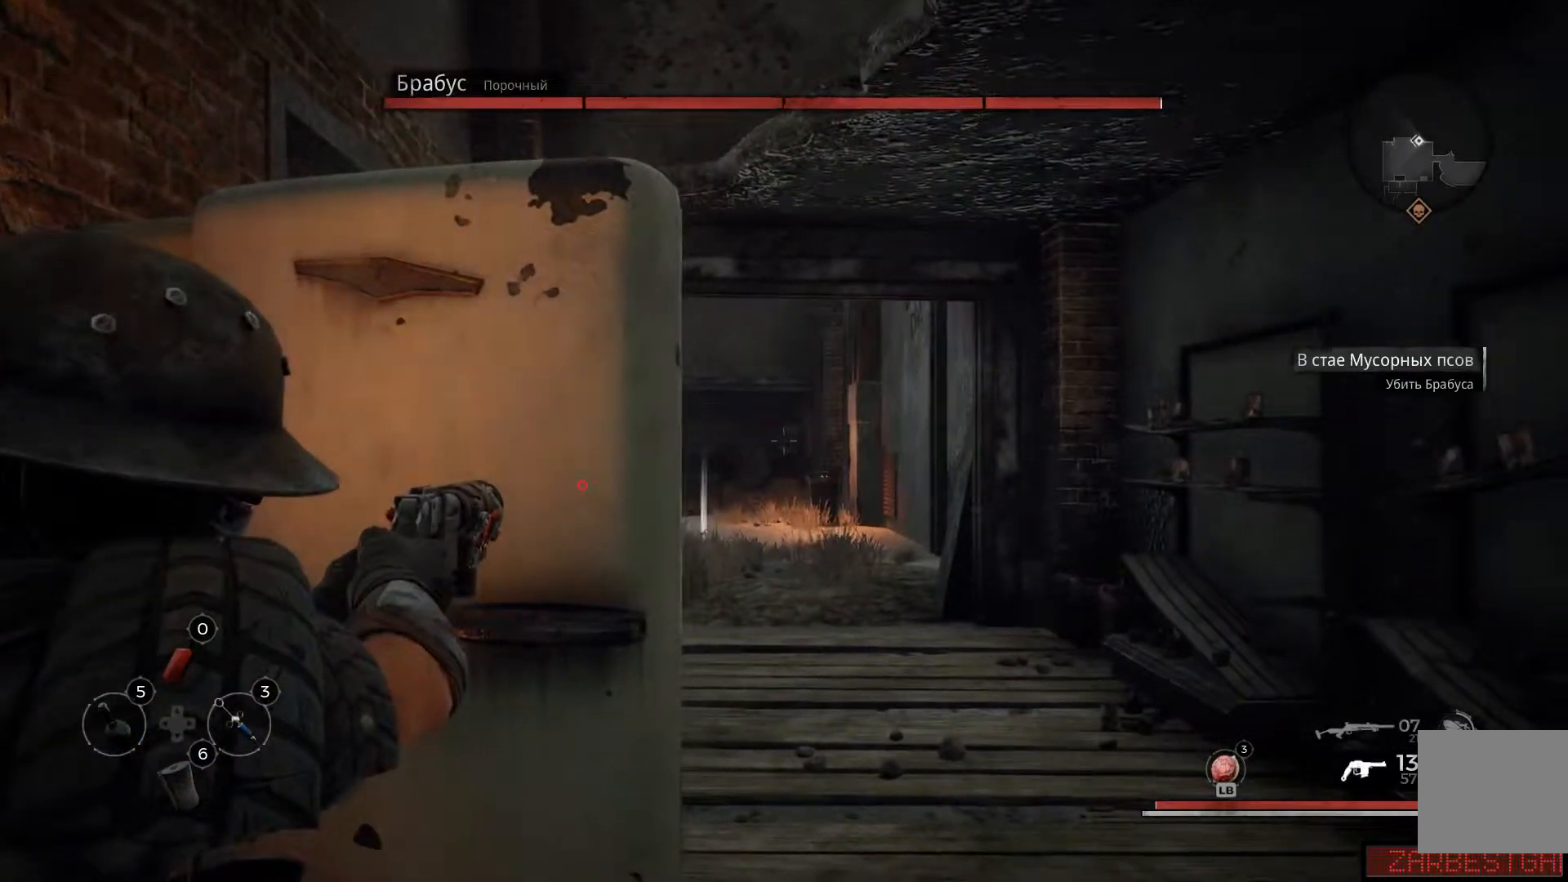
{"buttons": ["L2"], "left_stick": "down-right", "right_stick": "left", "events": [[33, "left_stick", "up-left"], [200, "left_stick", "center"], [200, "right_stick", "center"], [467, "right_stick", "left"], [484, "left_stick", "down-right"]]}
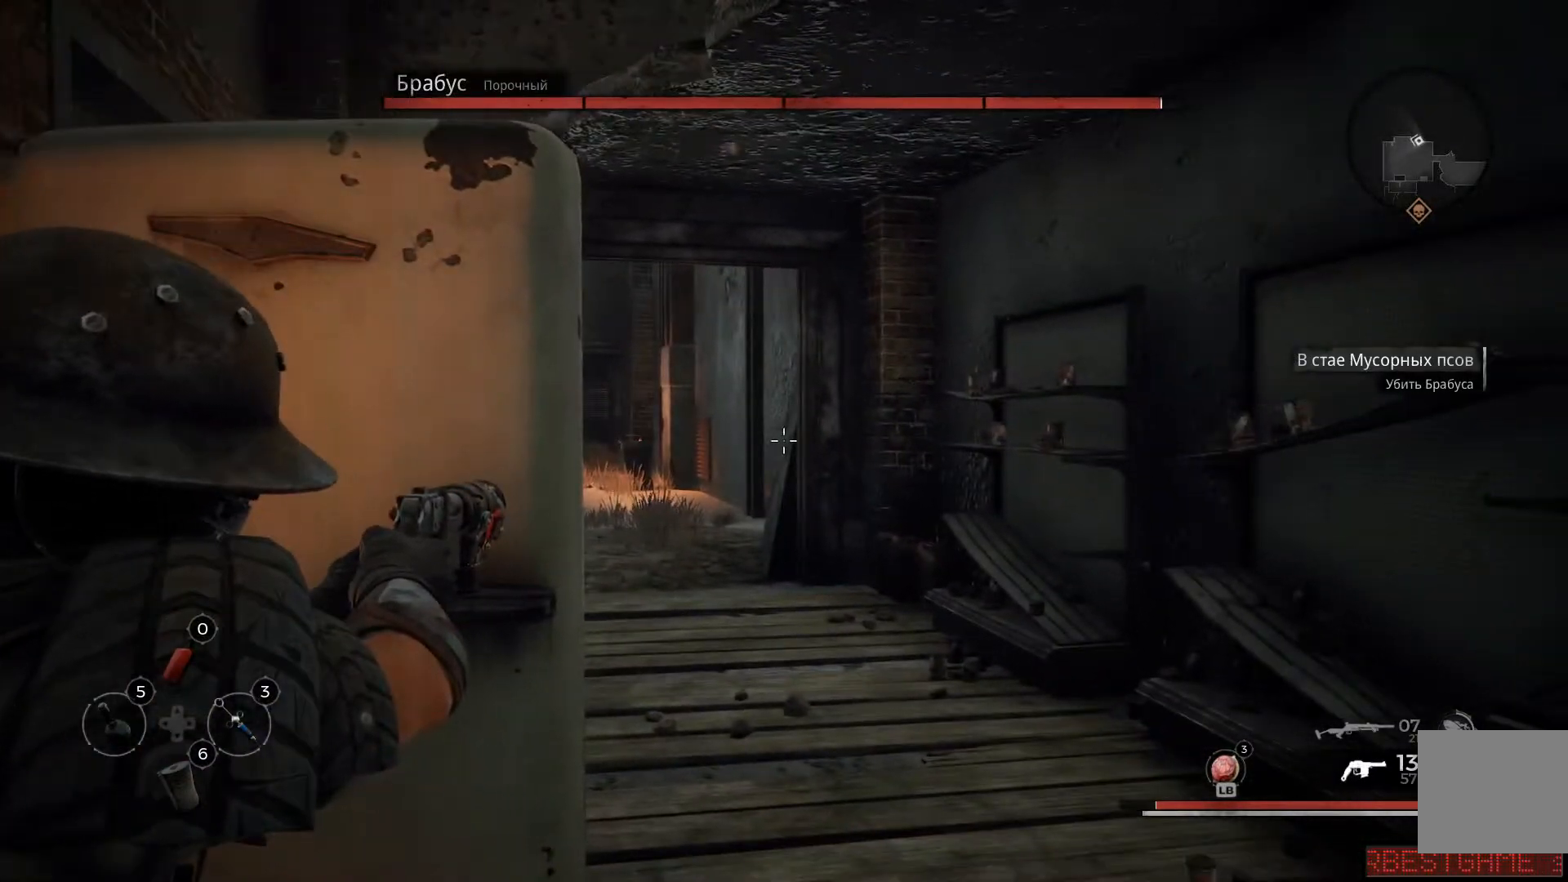
{"buttons": ["L2"], "left_stick": "center", "right_stick": "left", "events": [[117, "left_stick", "center"], [134, "right_stick", "center"], [284, "right_stick", "left"]]}
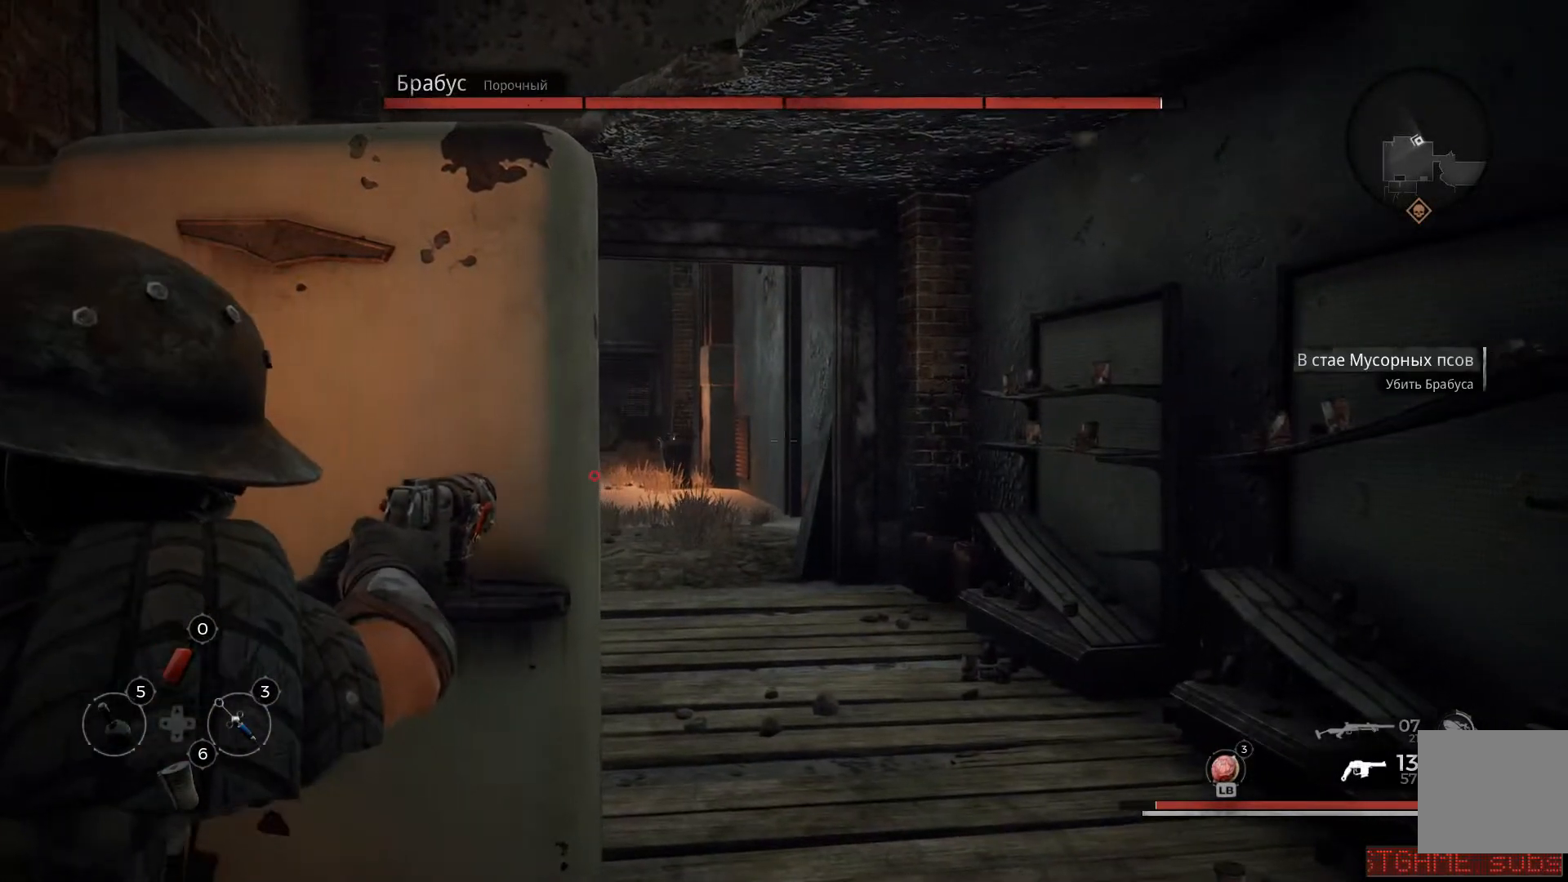
{"buttons": ["L2"], "left_stick": "right", "right_stick": "center", "events": [[16, "right_stick", "center"], [500, "left_stick", "right"]]}
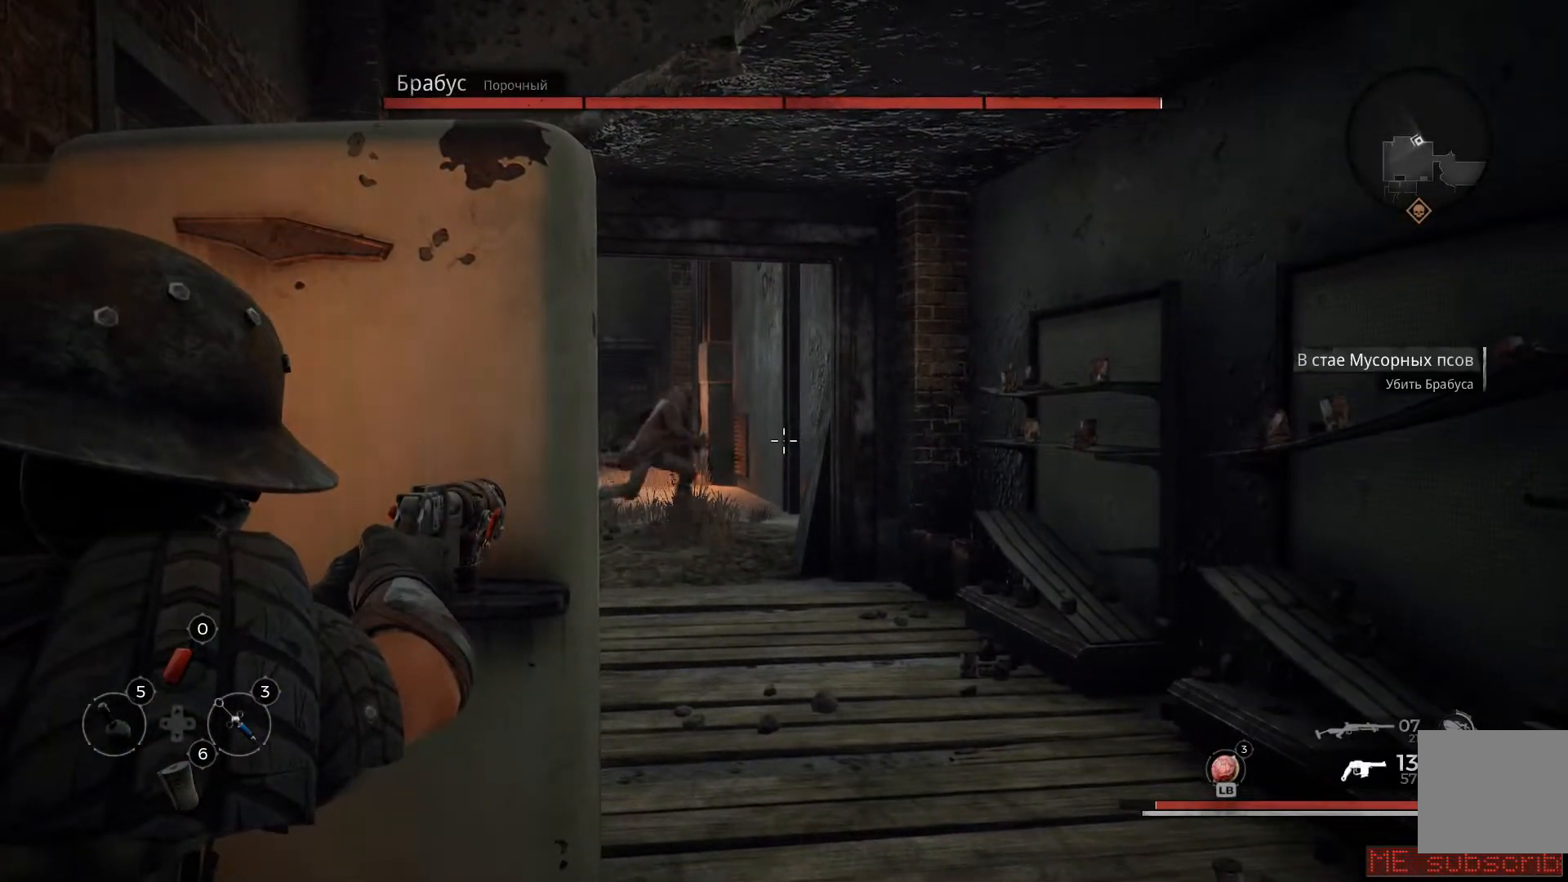
{"buttons": ["L2"], "left_stick": "center", "right_stick": "center", "events": [[167, "left_stick", "center"]]}
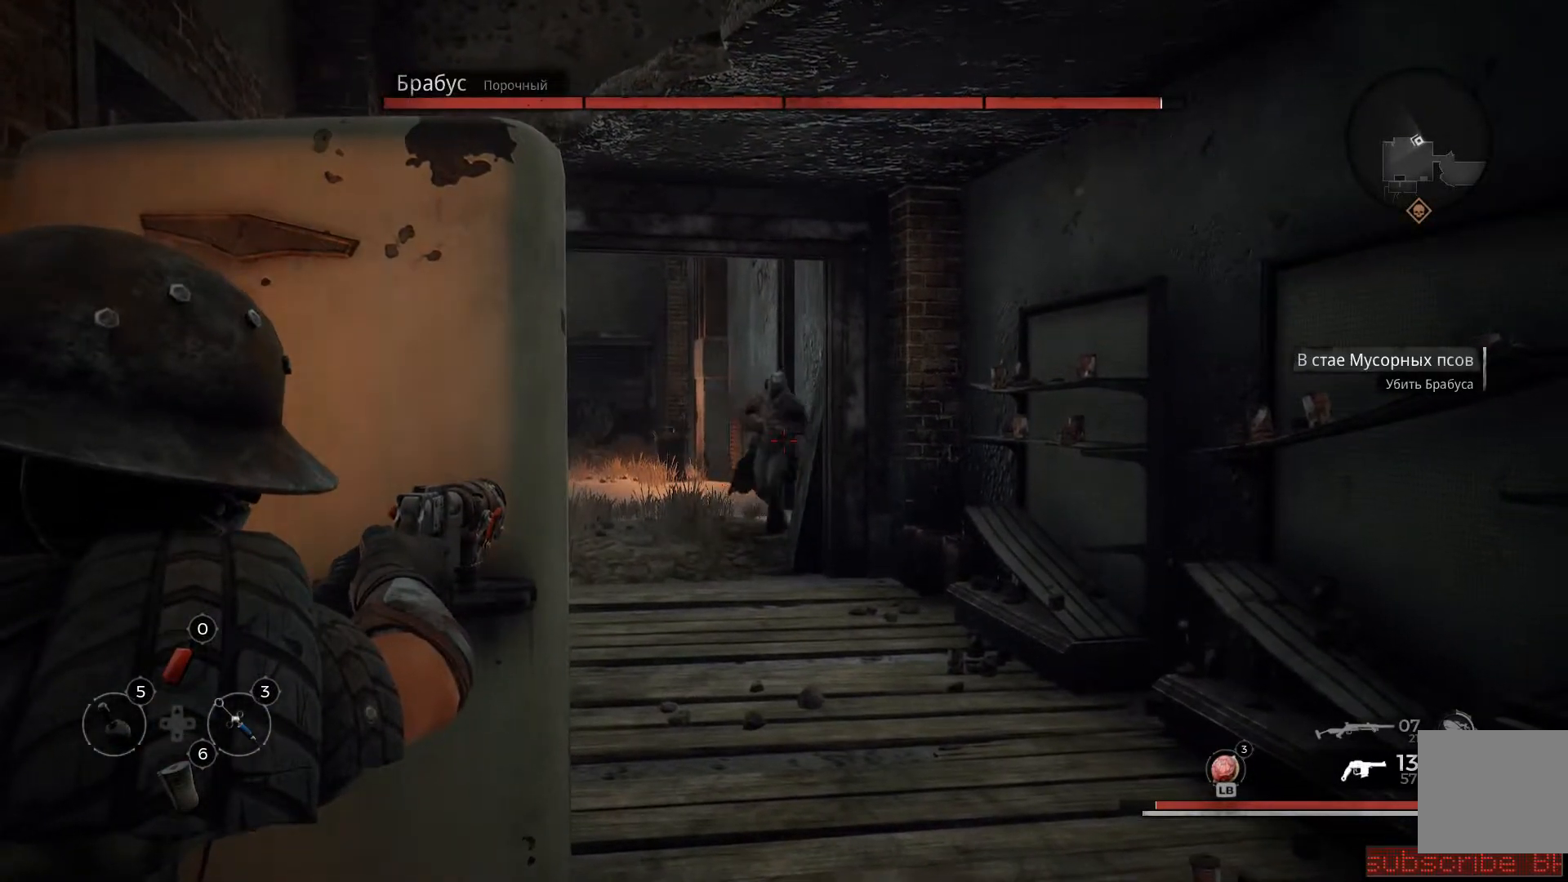
{"buttons": ["L2", "R2"], "left_stick": "center", "right_stick": "center", "events": [[16, "R2", "down"], [167, "R2", "up"], [217, "R2", "down"], [350, "R2", "up"], [400, "R2", "down"]]}
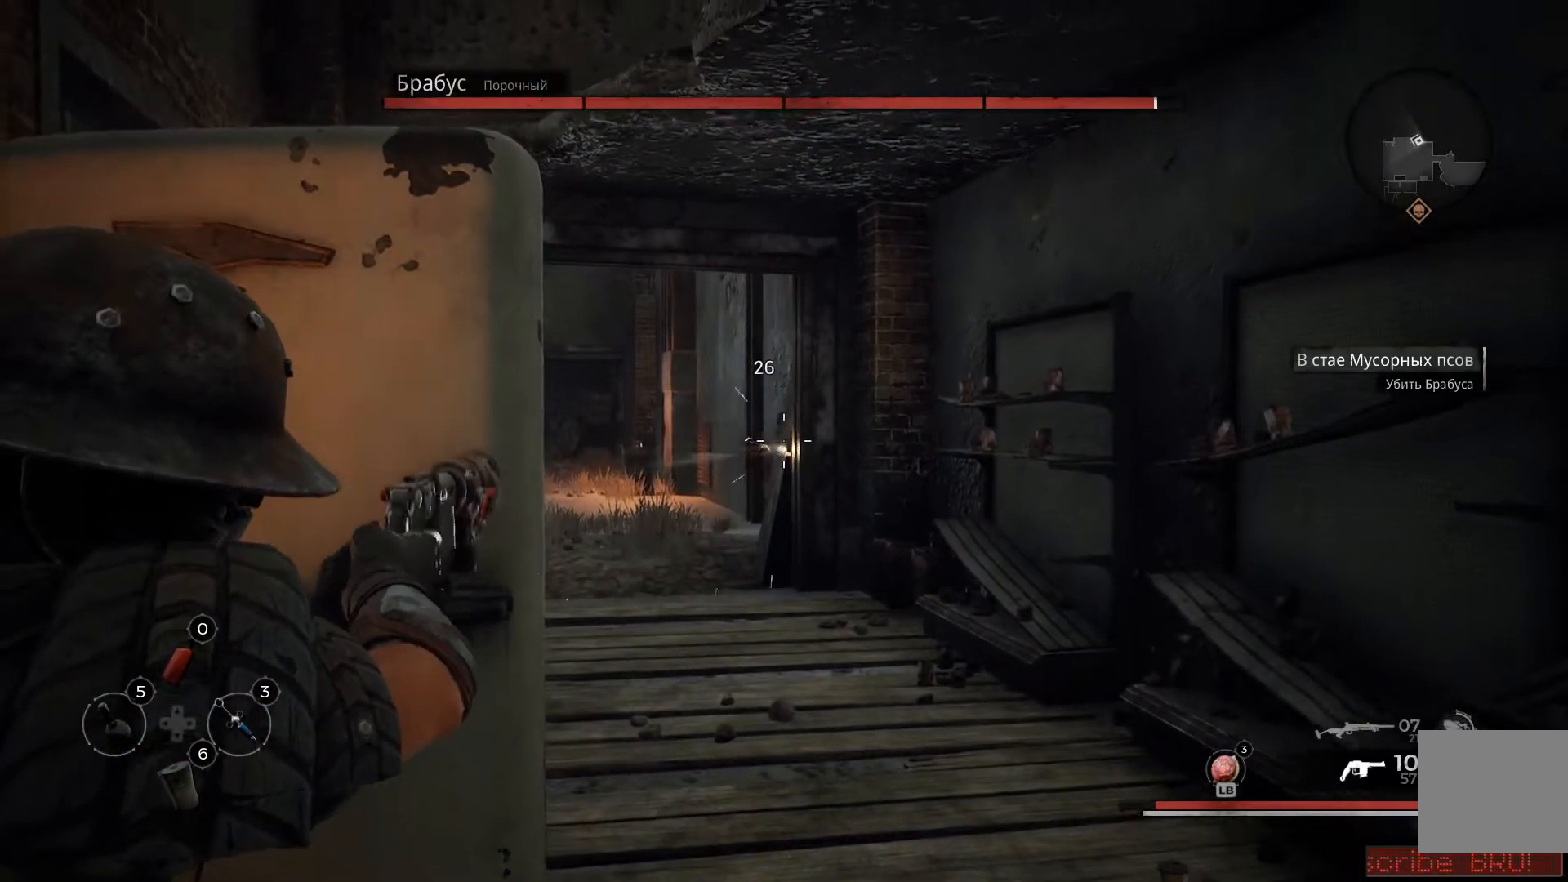
{"buttons": ["L2"], "left_stick": "center", "right_stick": "up-left", "events": [[34, "left_stick", "left"], [67, "R2", "up"], [67, "right_stick", "left"], [217, "left_stick", "center"], [284, "right_stick", "up-left"]]}
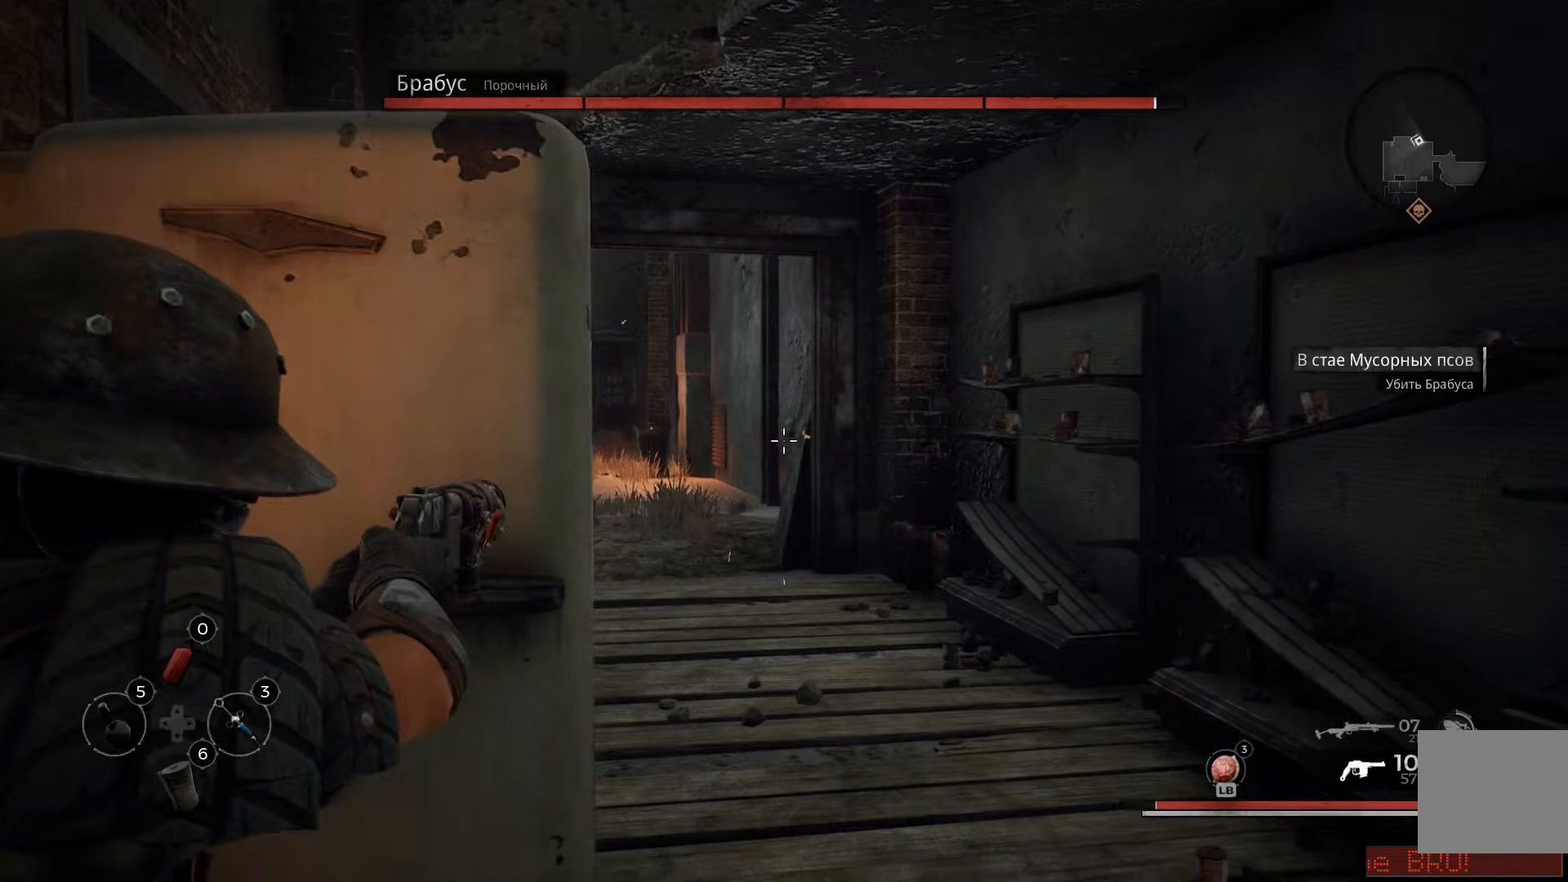
{"buttons": ["L2"], "left_stick": "center", "right_stick": "up-left", "events": [[183, "left_stick", "right"], [367, "left_stick", "center"]]}
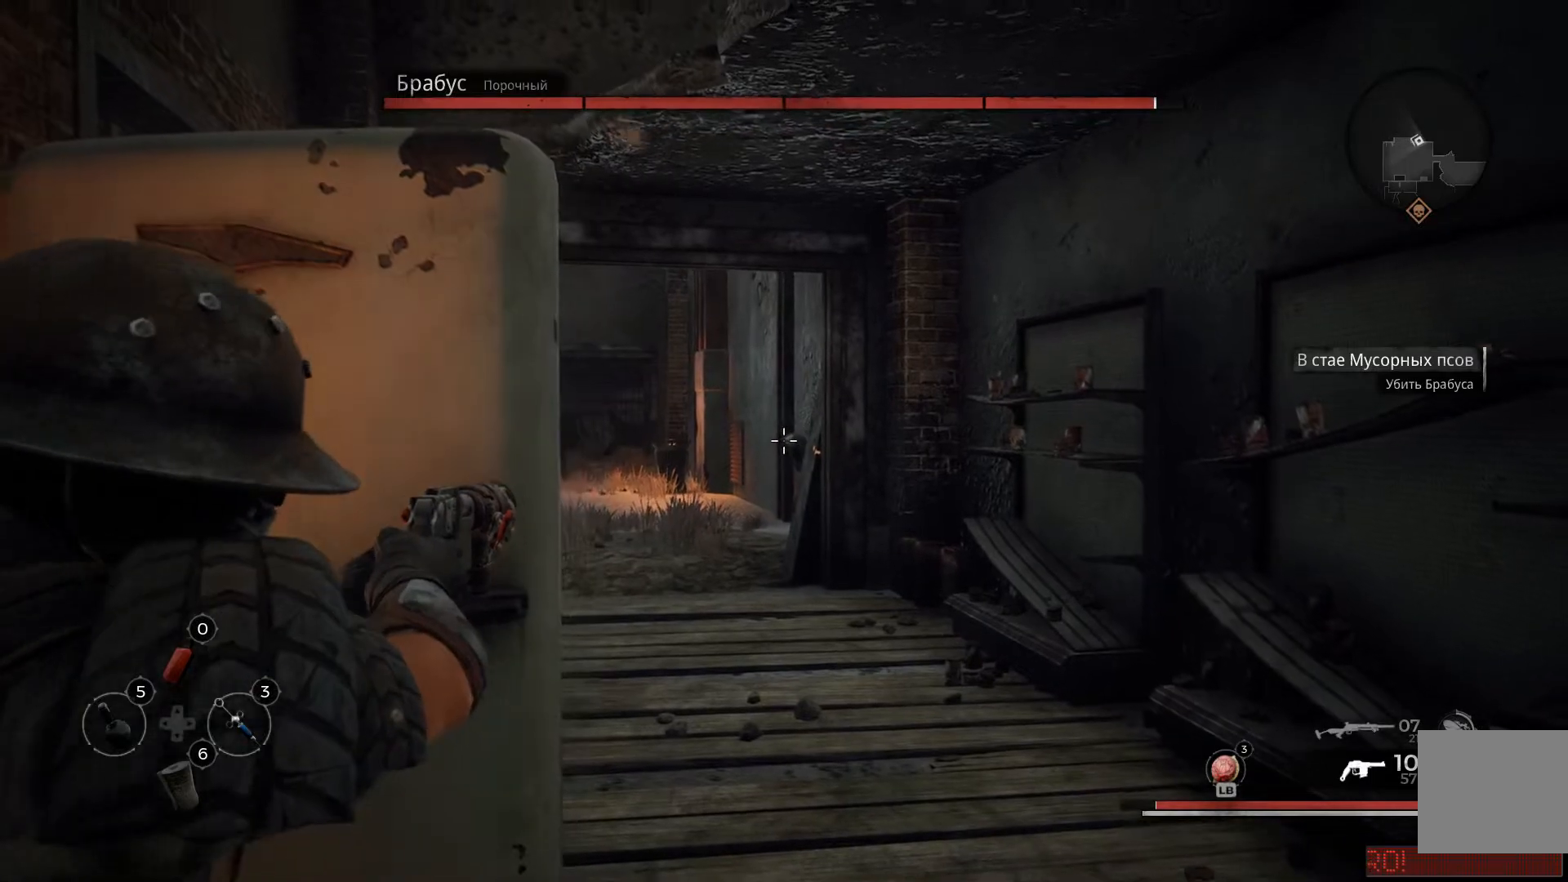
{"buttons": ["L2"], "left_stick": "right", "right_stick": "center", "events": [[67, "right_stick", "center"], [150, "R2", "down"], [301, "R2", "up"], [384, "R2", "down"], [451, "left_stick", "right"], [501, "R2", "up"]]}
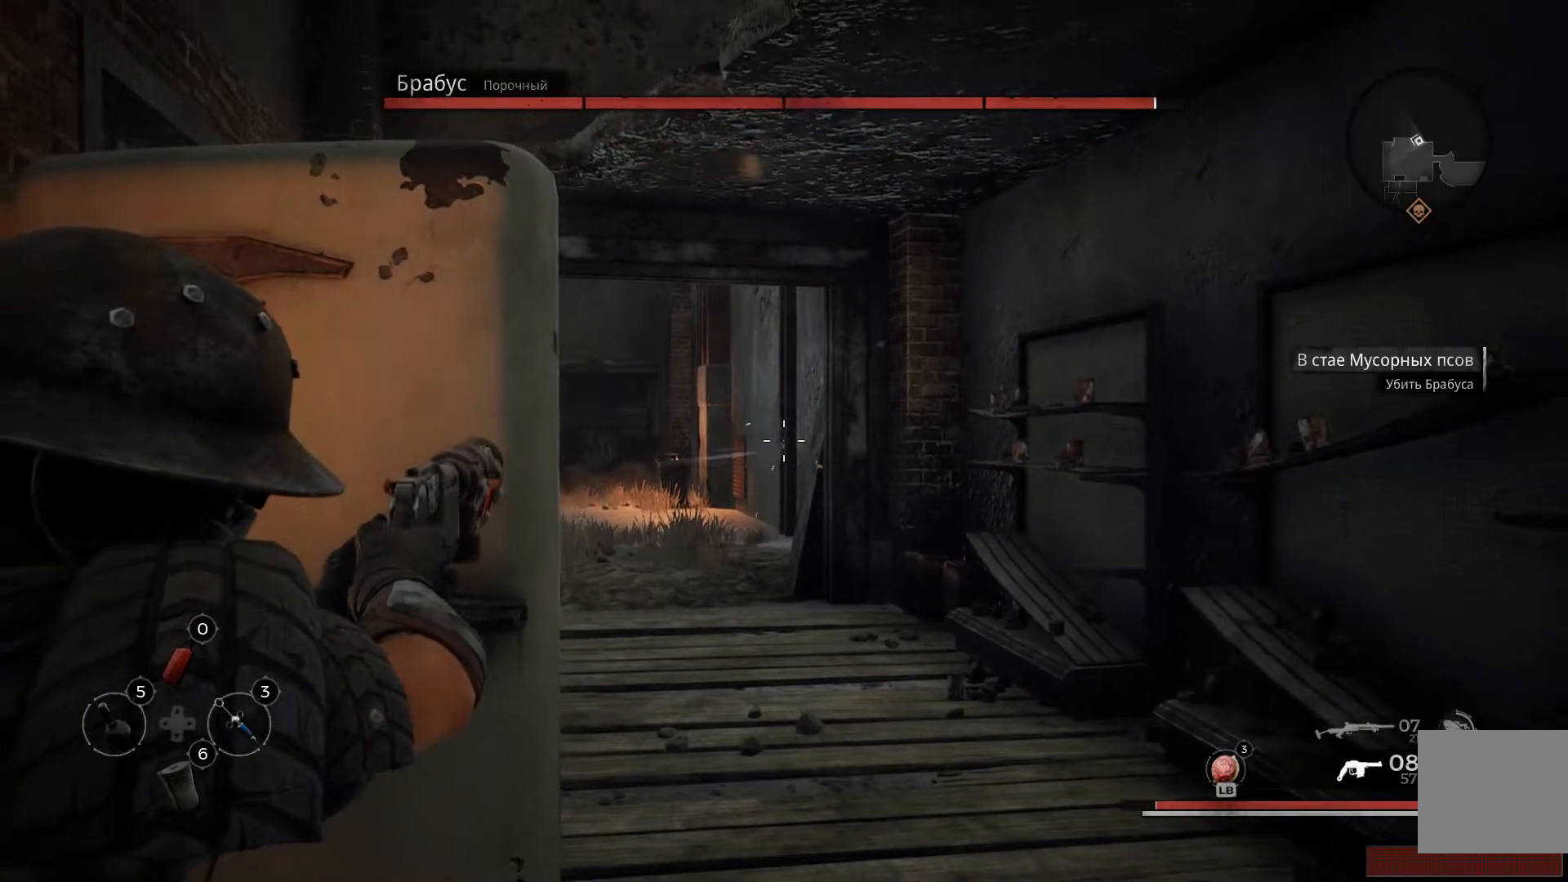
{"buttons": ["L2"], "left_stick": "center", "right_stick": "center", "events": [[83, "left_stick", "center"], [117, "R2", "down"], [200, "R2", "up"]]}
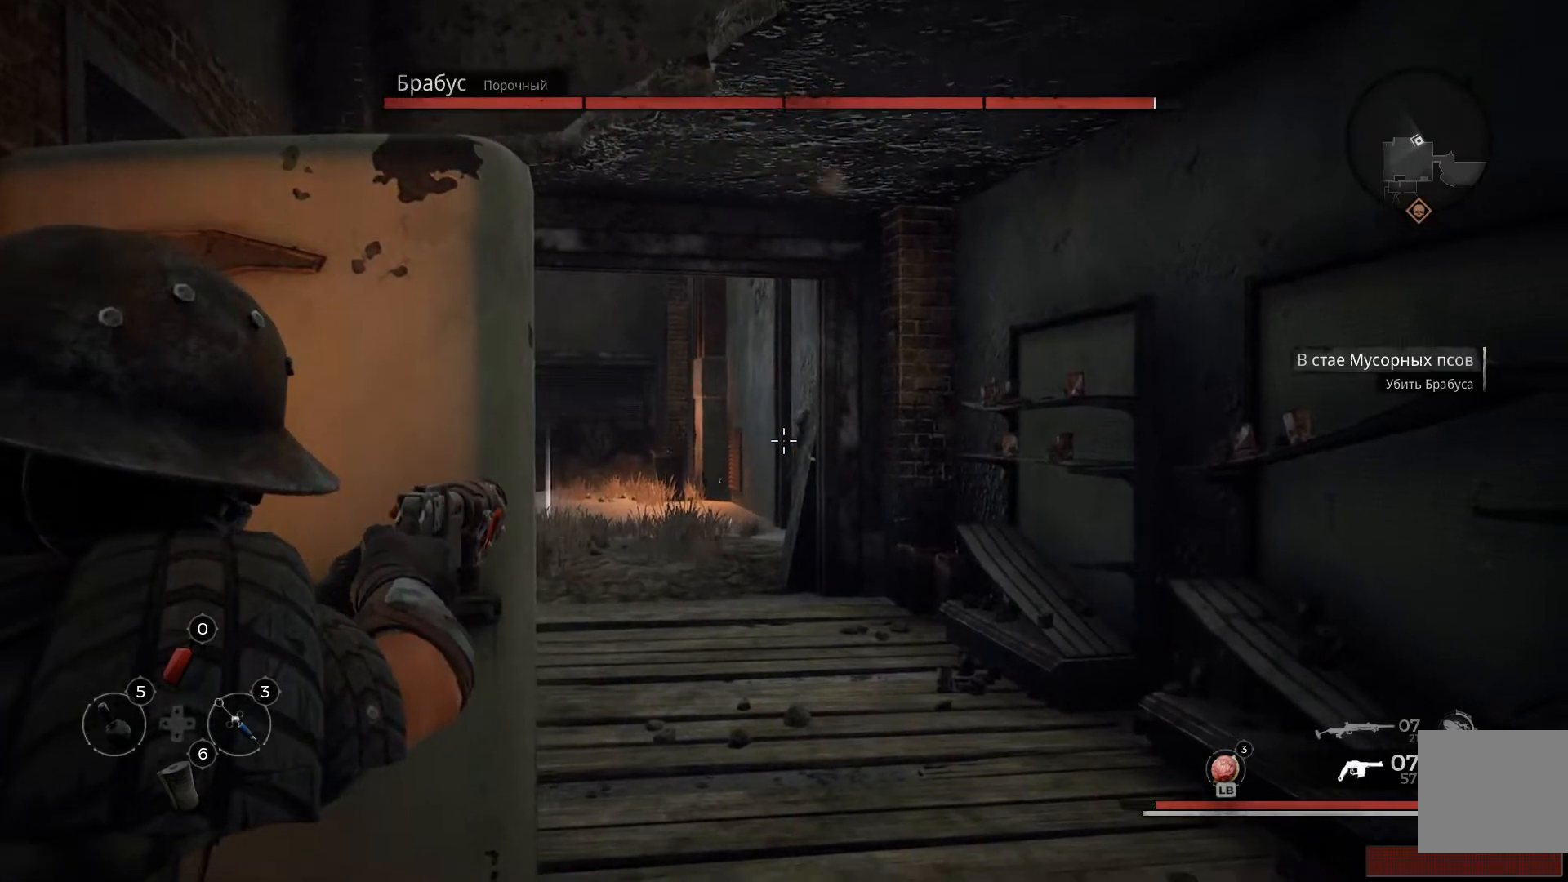
{"buttons": ["L2", "R2"], "left_stick": "center", "right_stick": "center", "events": [[217, "X", "down"], [317, "X", "up"], [451, "R2", "down"]]}
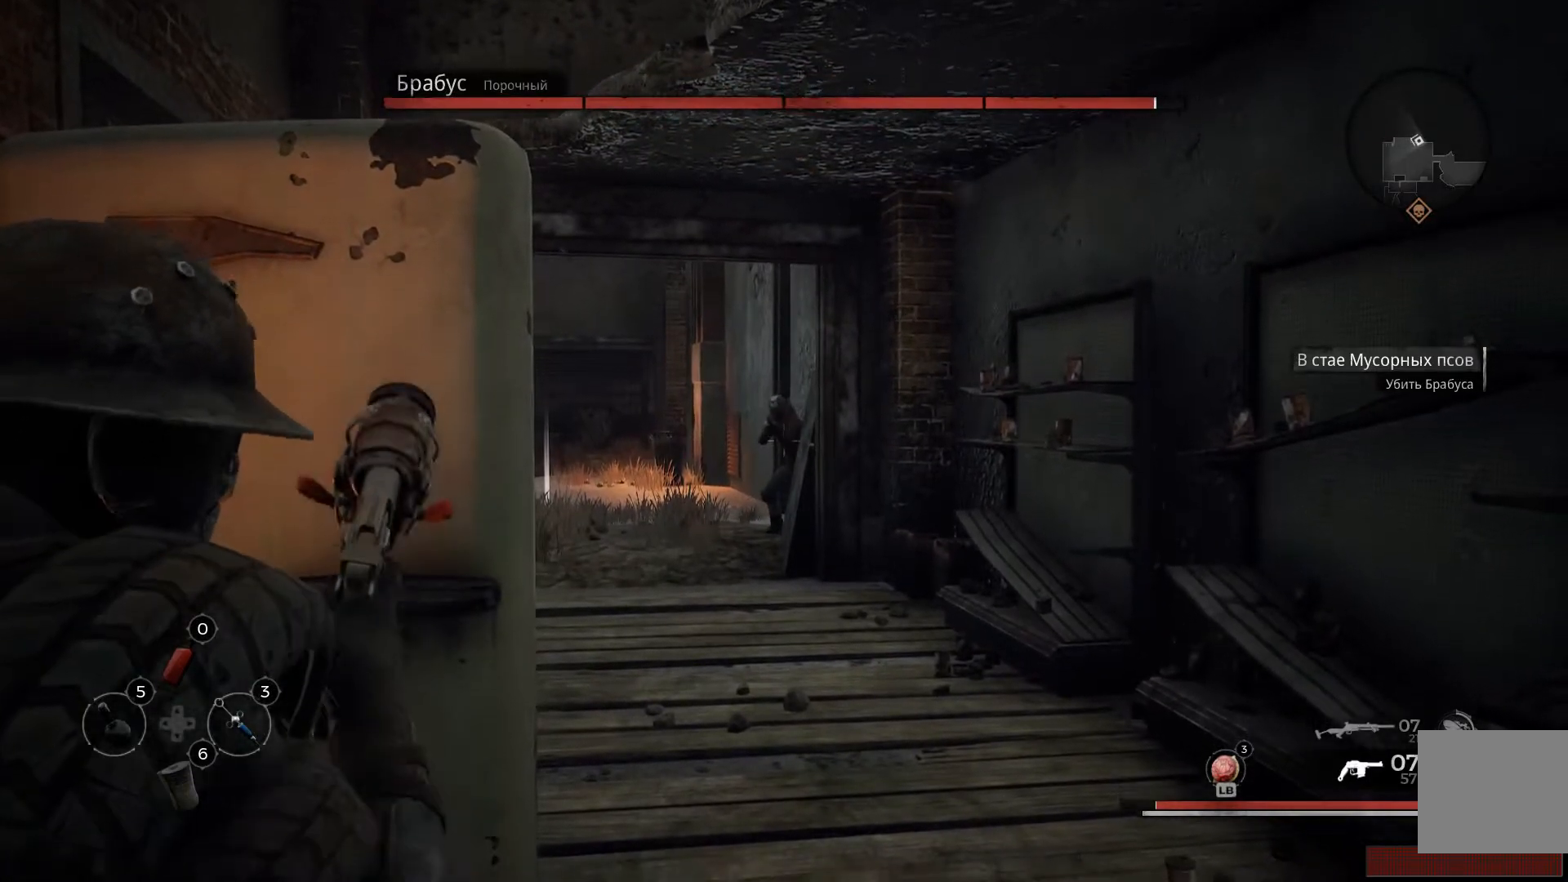
{"buttons": ["L2", "R2"], "left_stick": "center", "right_stick": "center", "events": [[100, "R2", "up"], [133, "R2", "down"], [250, "R2", "up"], [283, "R2", "down"], [417, "R2", "up"], [500, "R2", "down"]]}
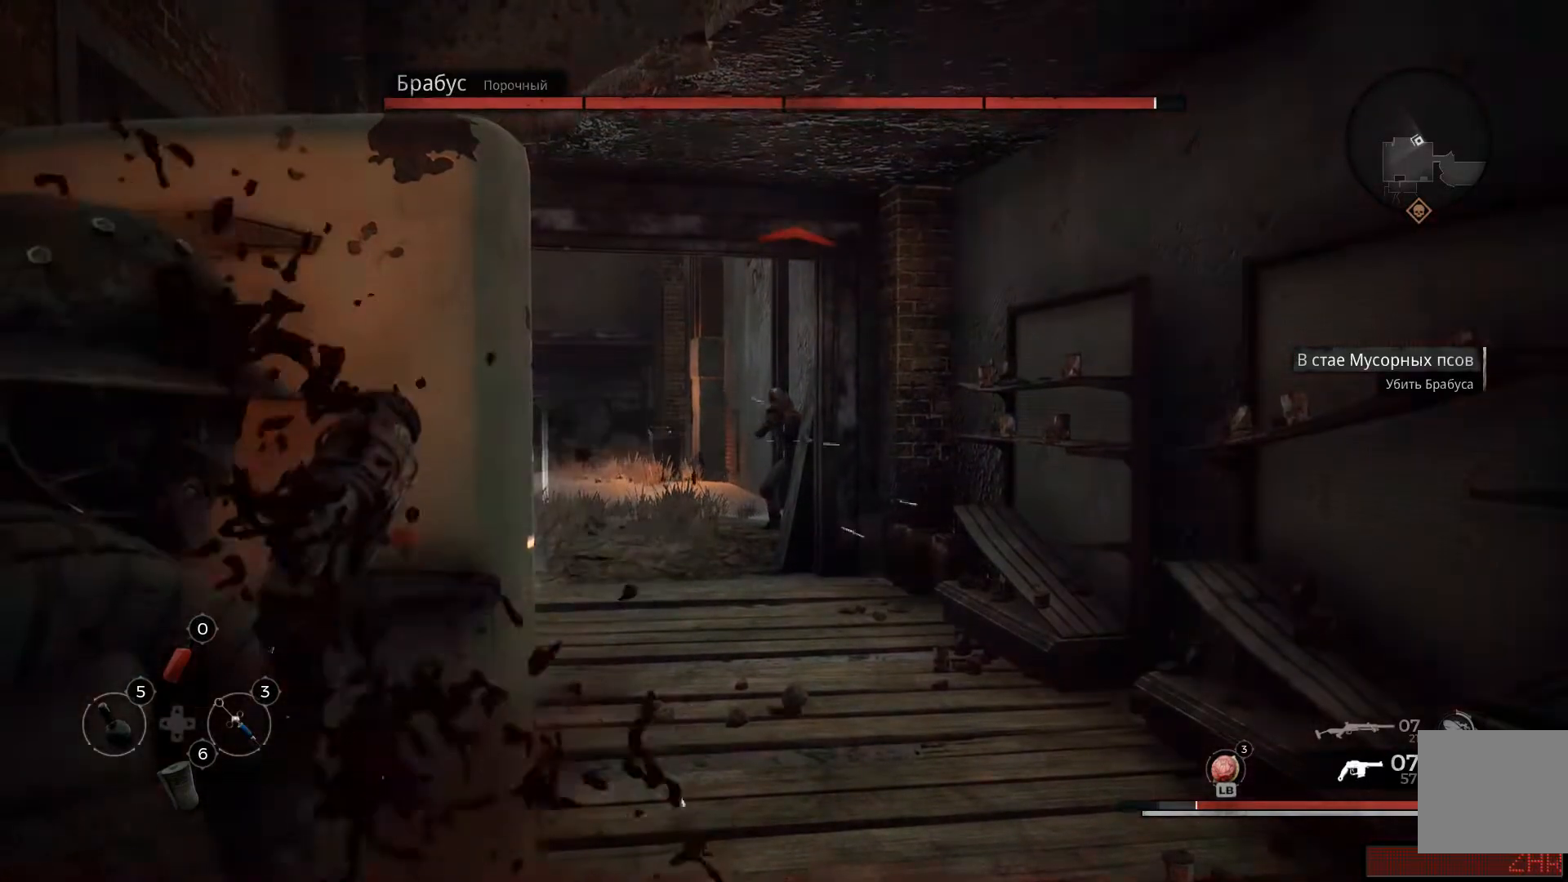
{"buttons": ["L2"], "left_stick": "center", "right_stick": "center", "events": [[67, "R2", "up"], [100, "right_stick", "up-left"], [184, "R2", "down"], [301, "R2", "up"], [367, "R2", "down"], [467, "R2", "up"], [467, "right_stick", "center"]]}
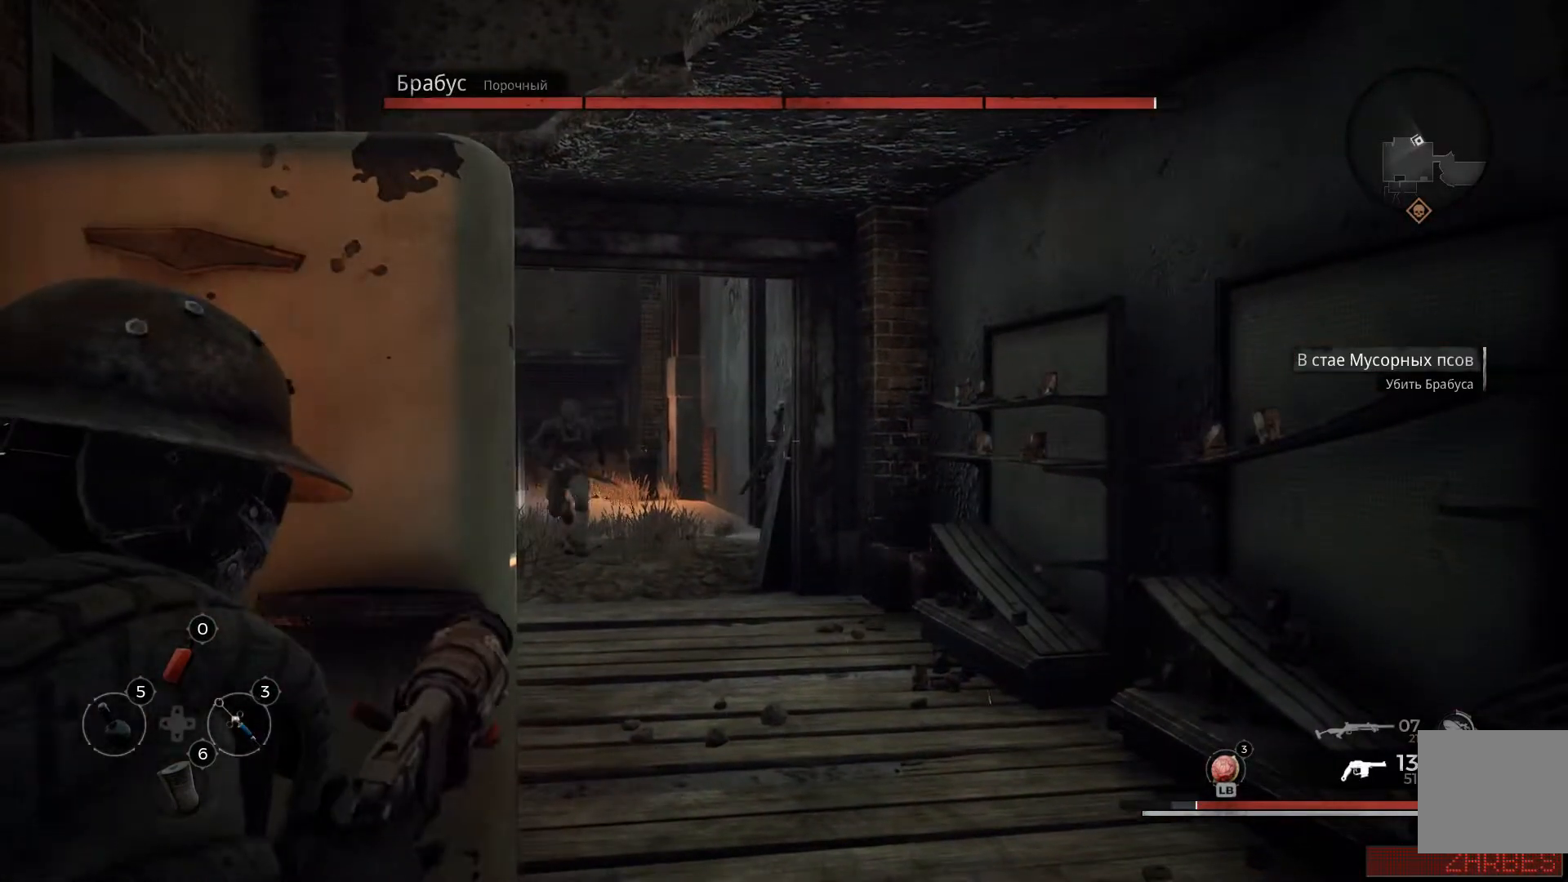
{"buttons": ["L2"], "left_stick": "center", "right_stick": "left", "events": [[50, "R2", "down"], [167, "R2", "up"], [283, "left_stick", "left"], [283, "right_stick", "left"], [433, "left_stick", "center"]]}